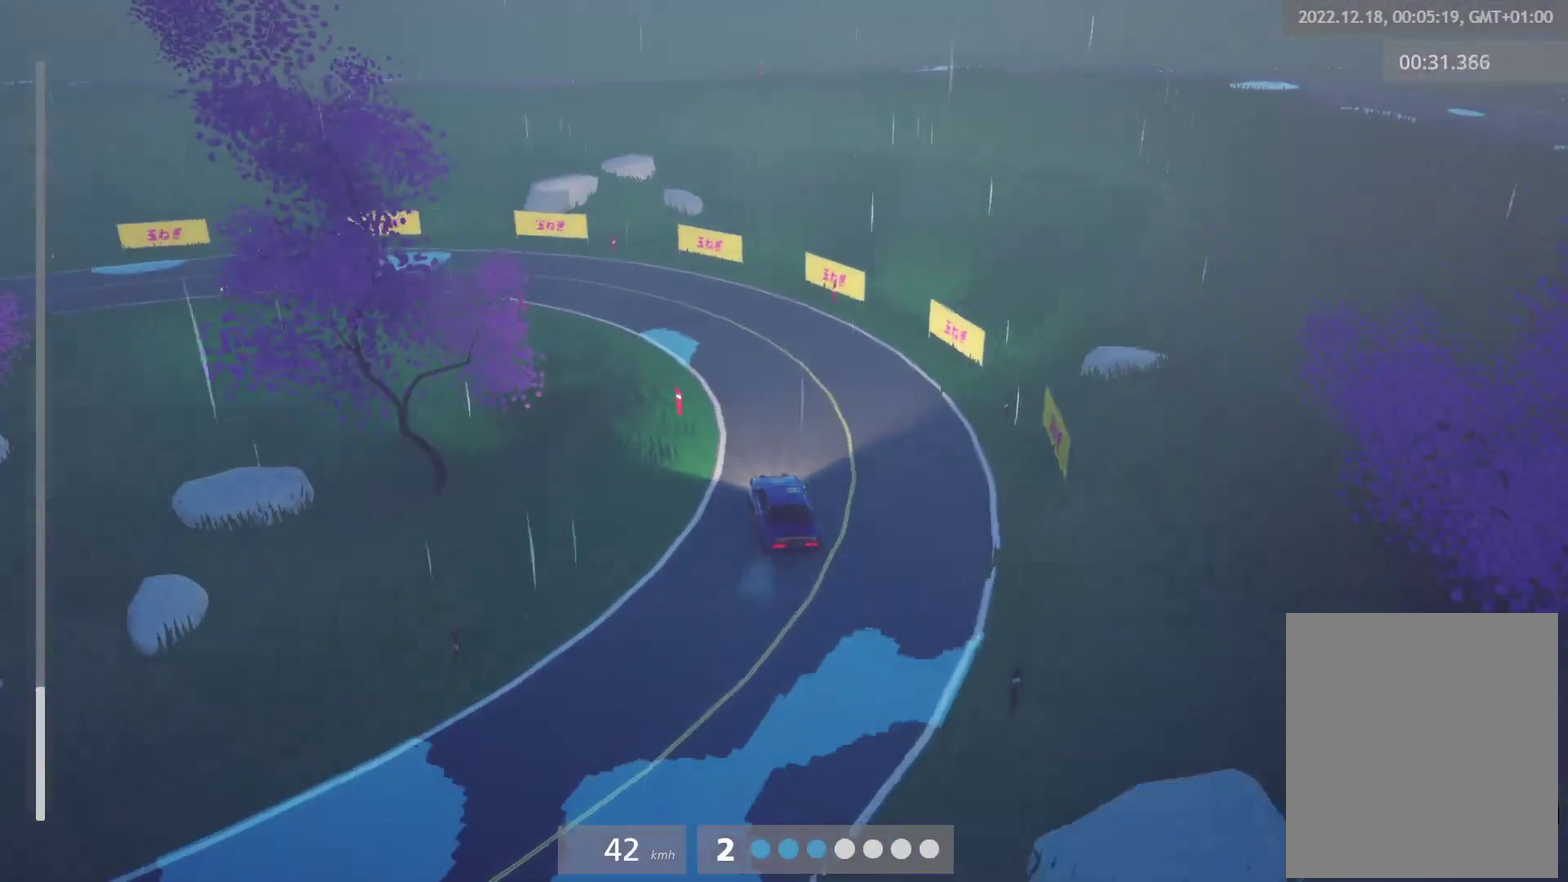
Gameplay with a controller (Xbox layout); each line is a JSON object with the inputs held at the frame after it. "events" lists button and stick changes between this image and that frame as [ms after this image, input, new state], when the widget could be followed in between. Not read: R2.
{"buttons": [], "left_stick": "left", "right_stick": "center"}
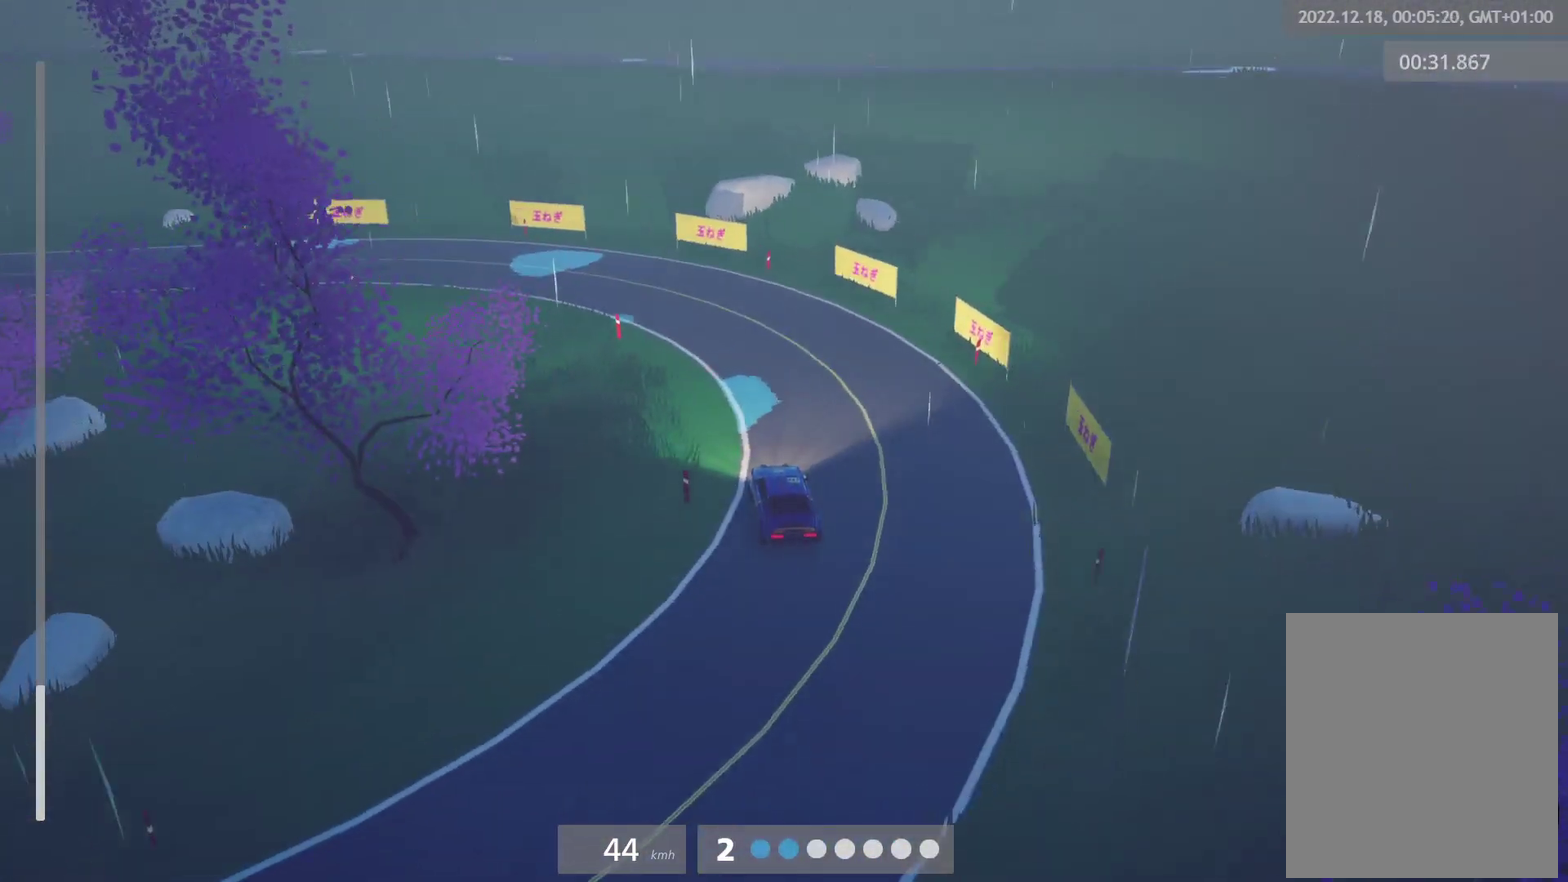
{"buttons": [], "left_stick": "left", "right_stick": "center", "events": []}
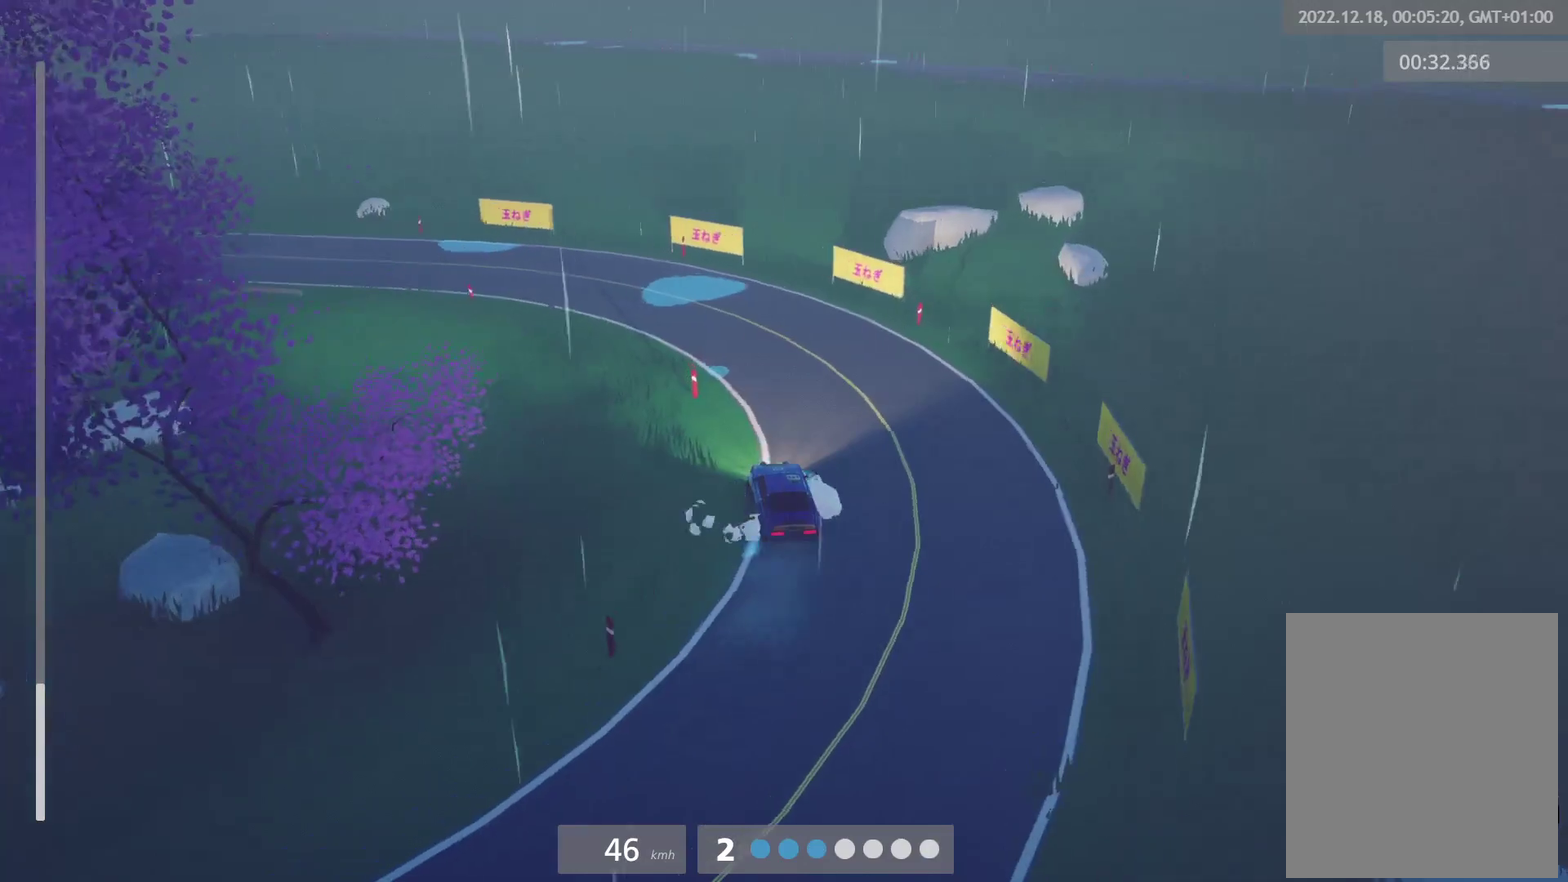
{"buttons": [], "left_stick": "left", "right_stick": "center", "events": []}
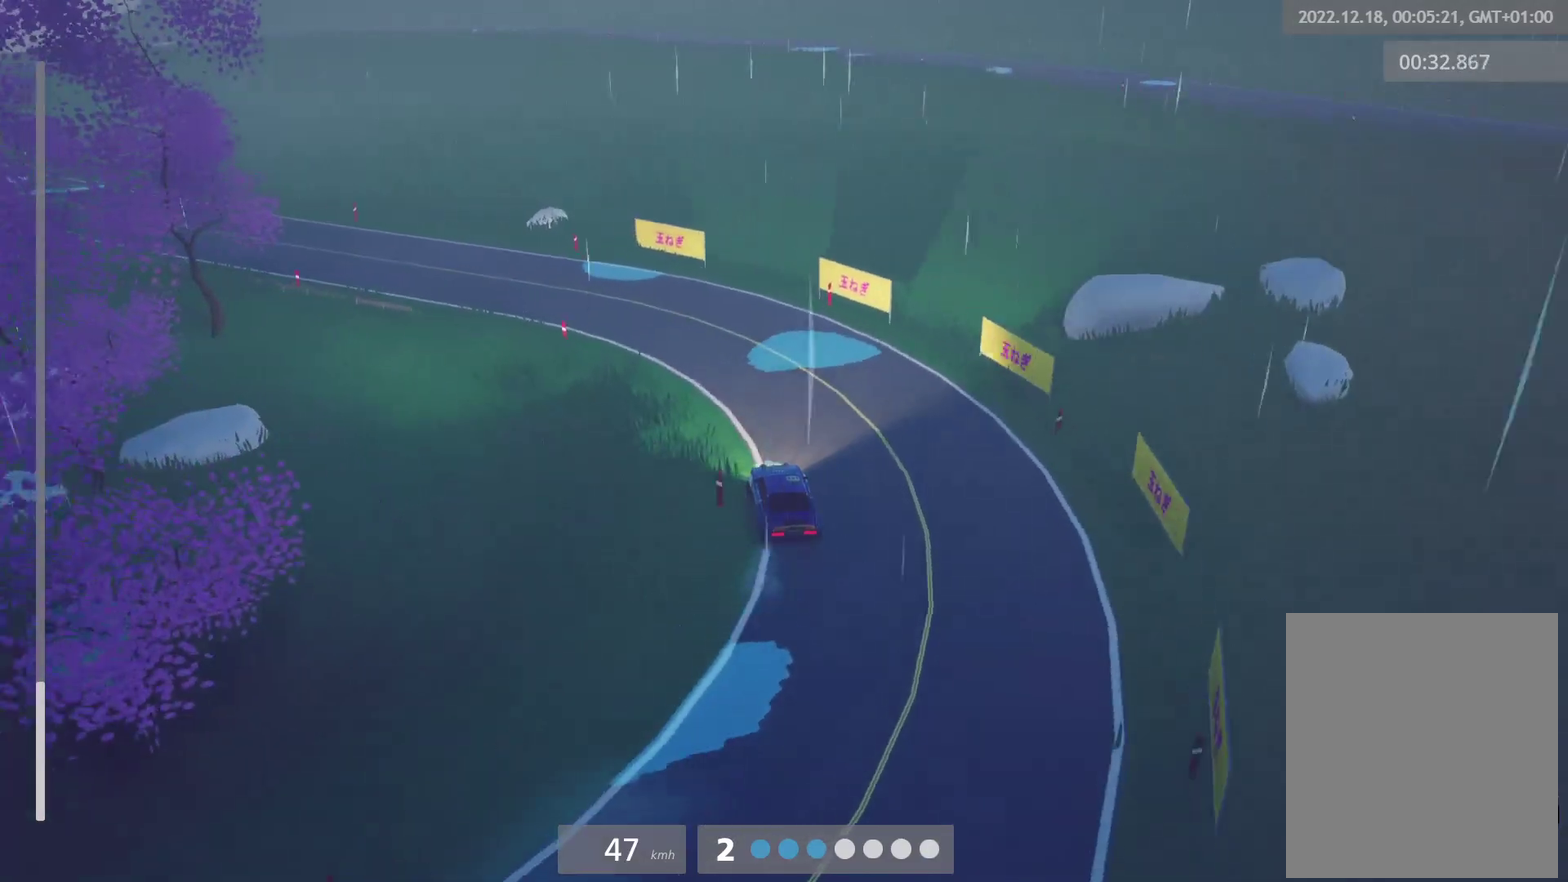
{"buttons": [], "left_stick": "left", "right_stick": "center", "events": []}
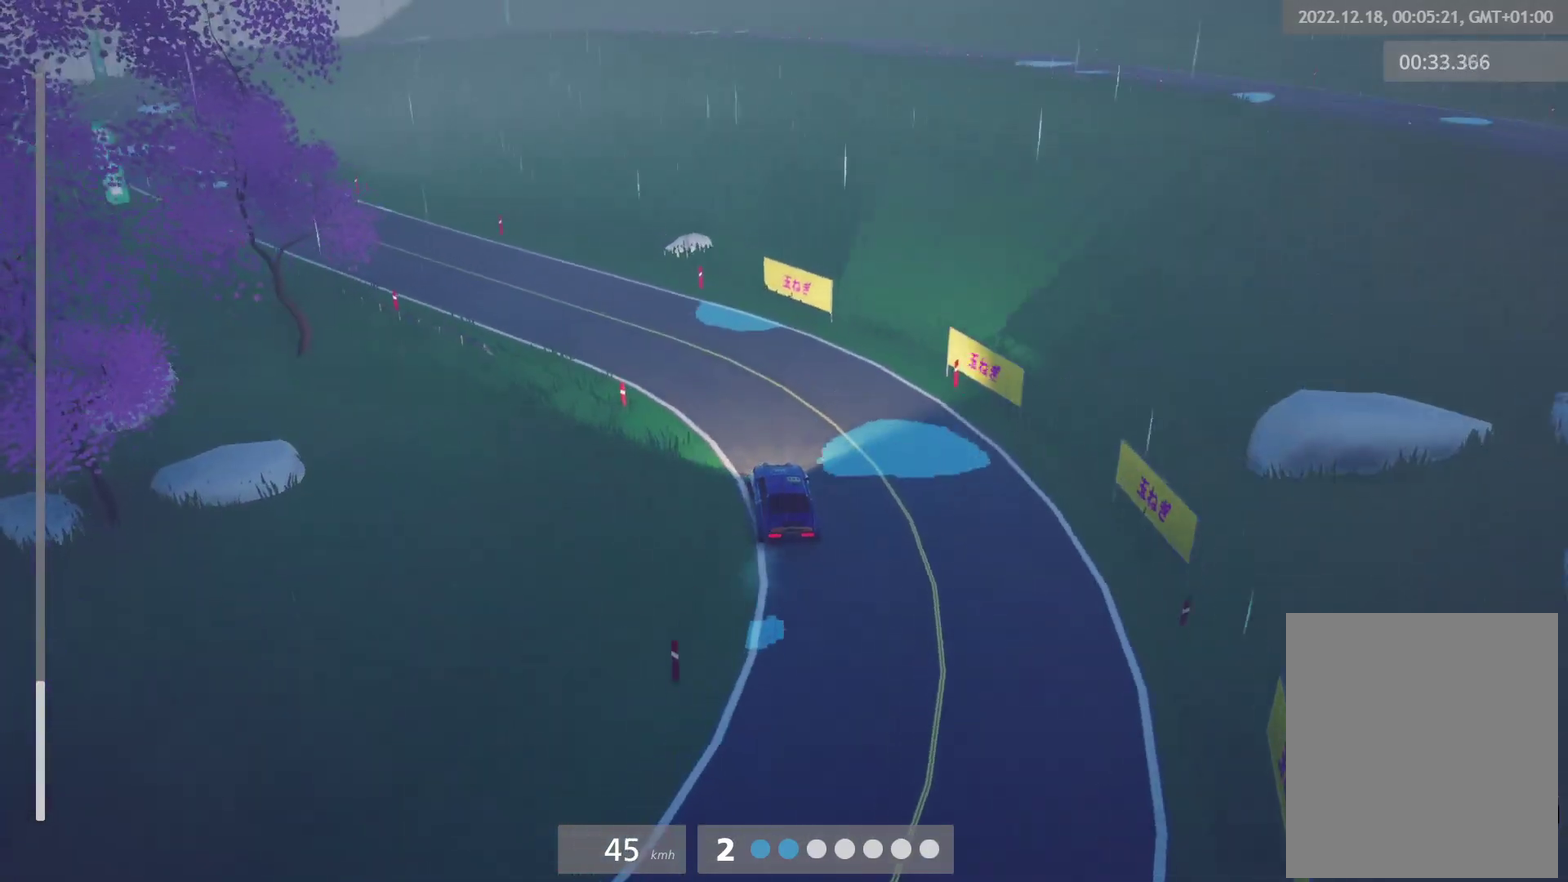
{"buttons": [], "left_stick": "center", "right_stick": "center", "events": [[483, "left_stick", "center"]]}
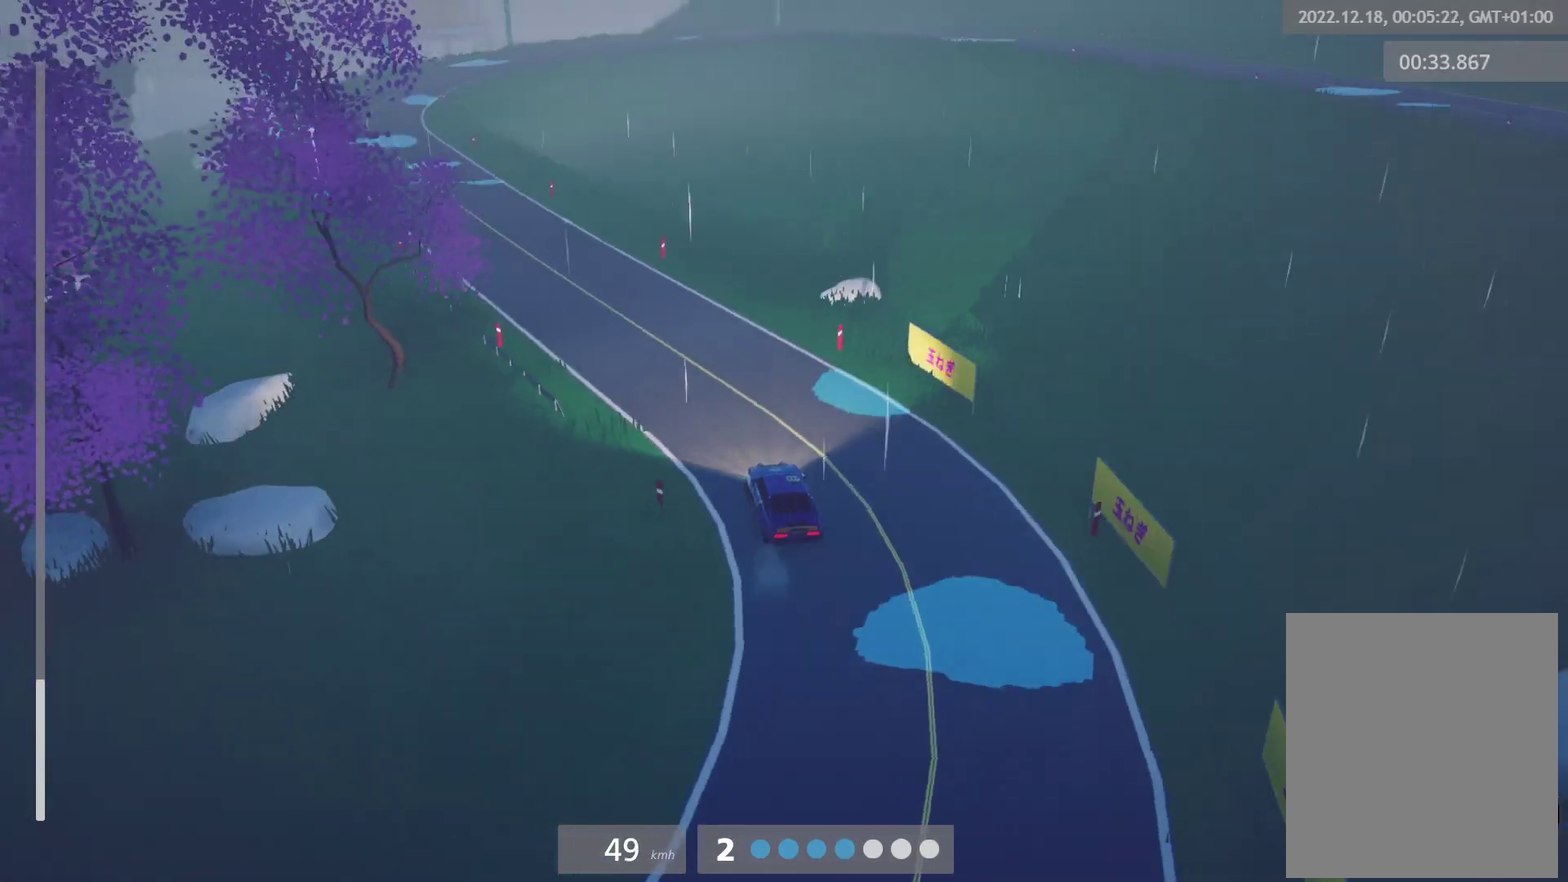
{"buttons": [], "left_stick": "up-right", "right_stick": "center", "events": [[350, "left_stick", "right"], [400, "left_stick", "up-right"]]}
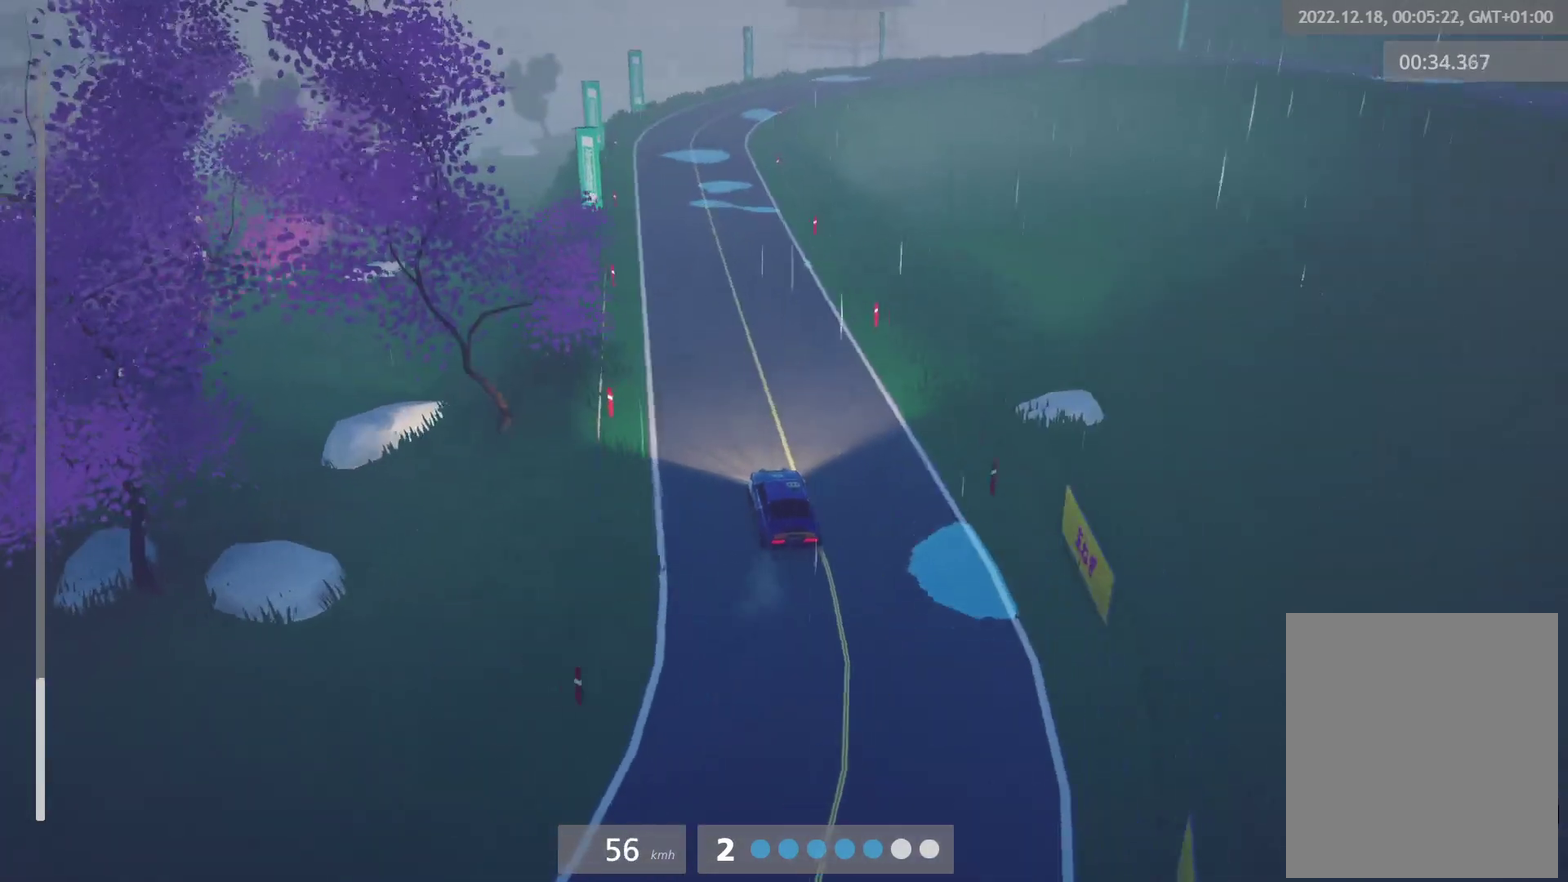
{"buttons": [], "left_stick": "center", "right_stick": "center", "events": [[67, "left_stick", "center"], [300, "left_stick", "left"], [467, "left_stick", "center"]]}
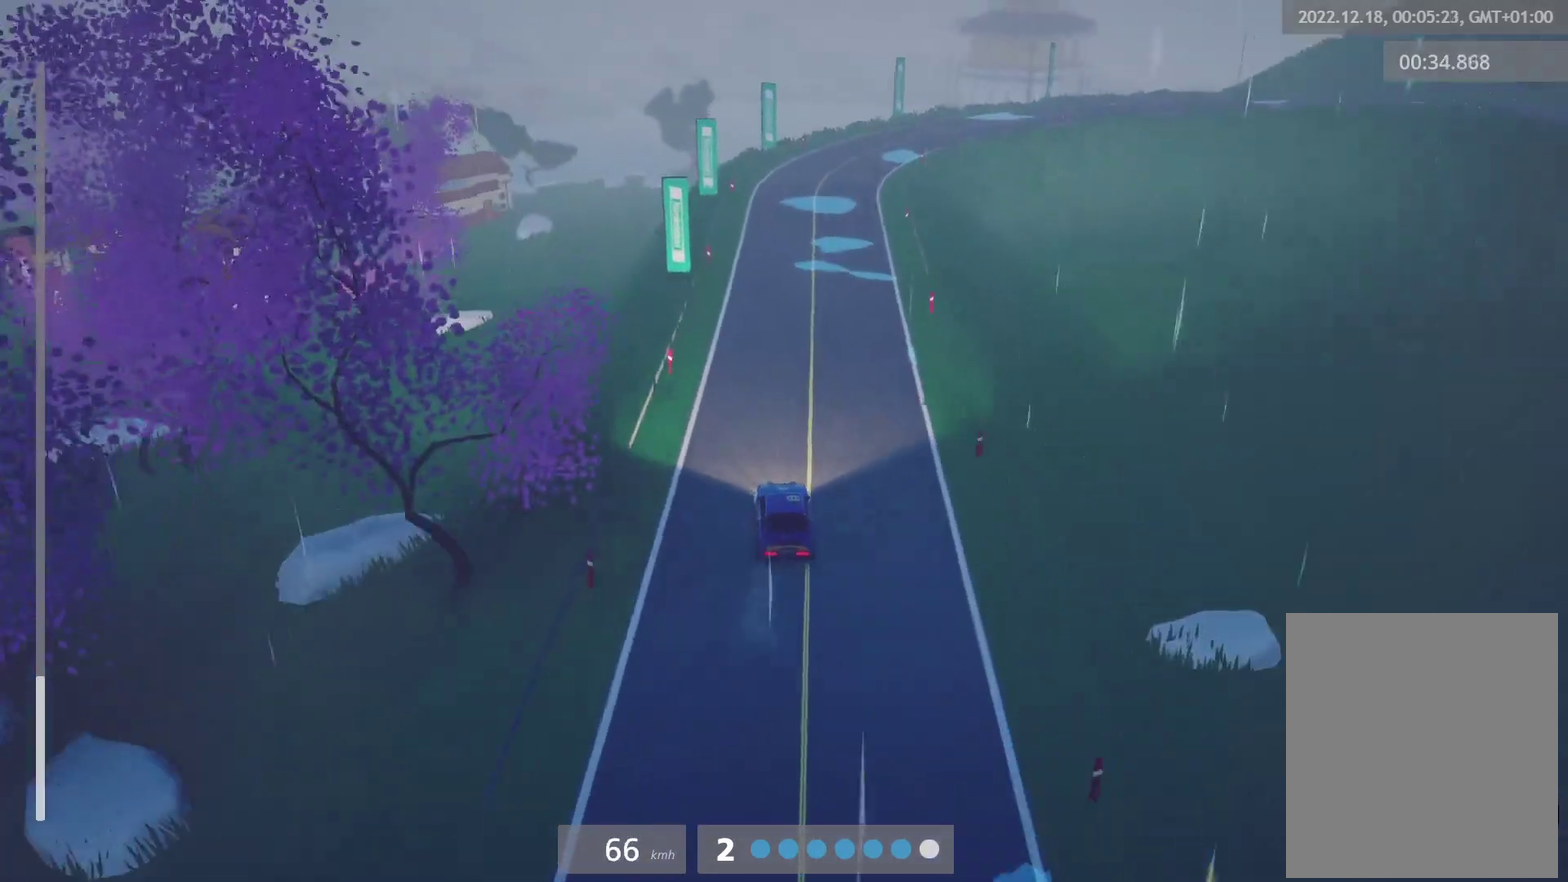
{"buttons": [], "left_stick": "right", "right_stick": "center", "events": [[133, "left_stick", "right"], [233, "left_stick", "center"], [367, "A", "down"], [367, "left_stick", "right"], [450, "A", "up"]]}
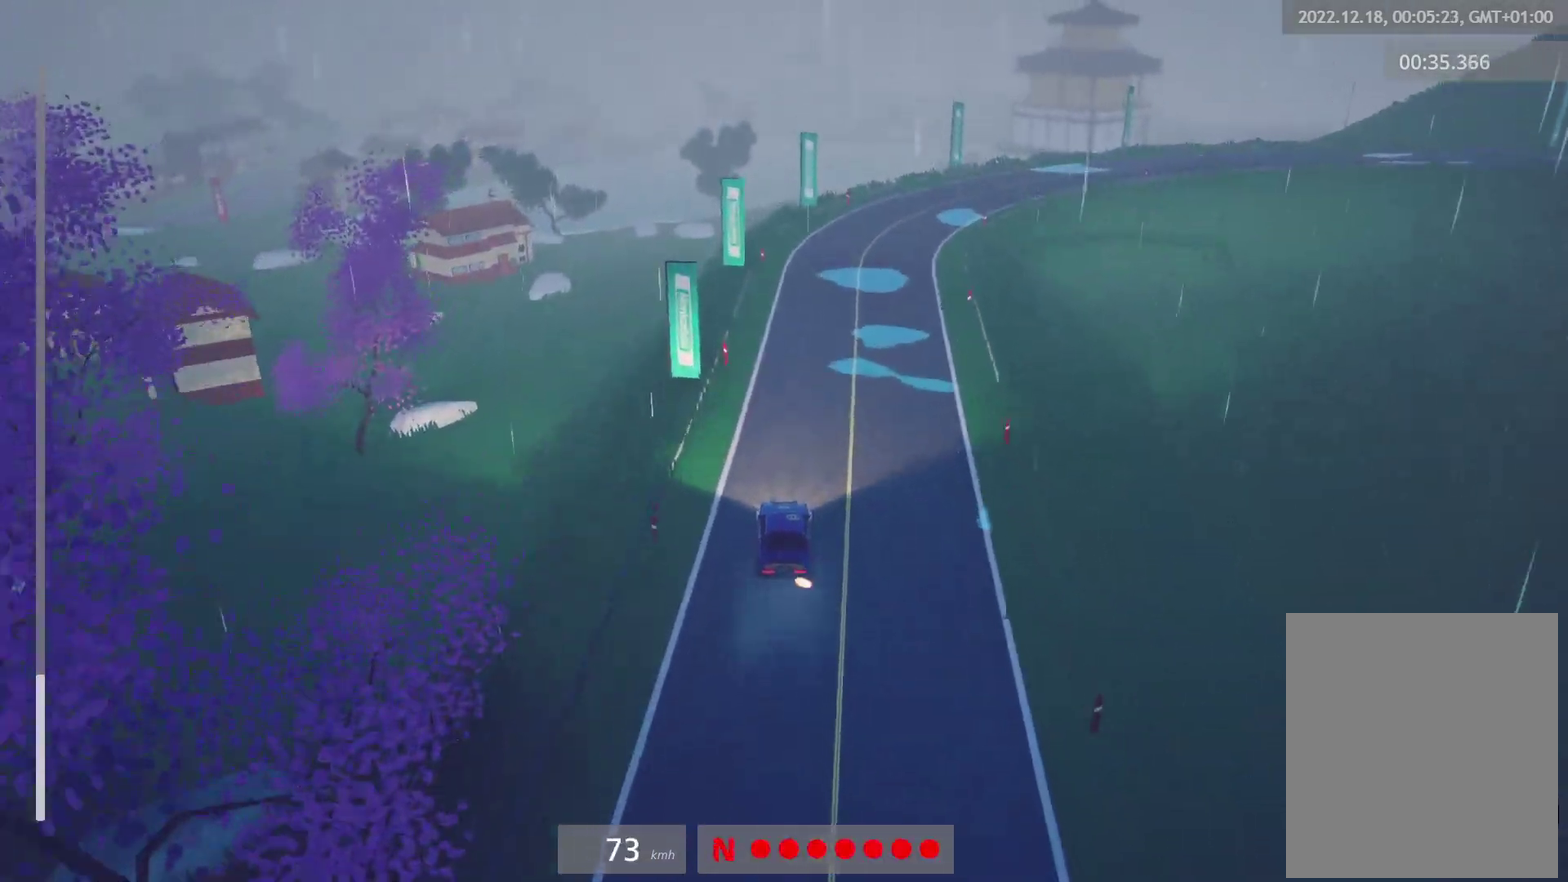
{"buttons": [], "left_stick": "right", "right_stick": "center", "events": [[17, "left_stick", "center"], [283, "left_stick", "right"]]}
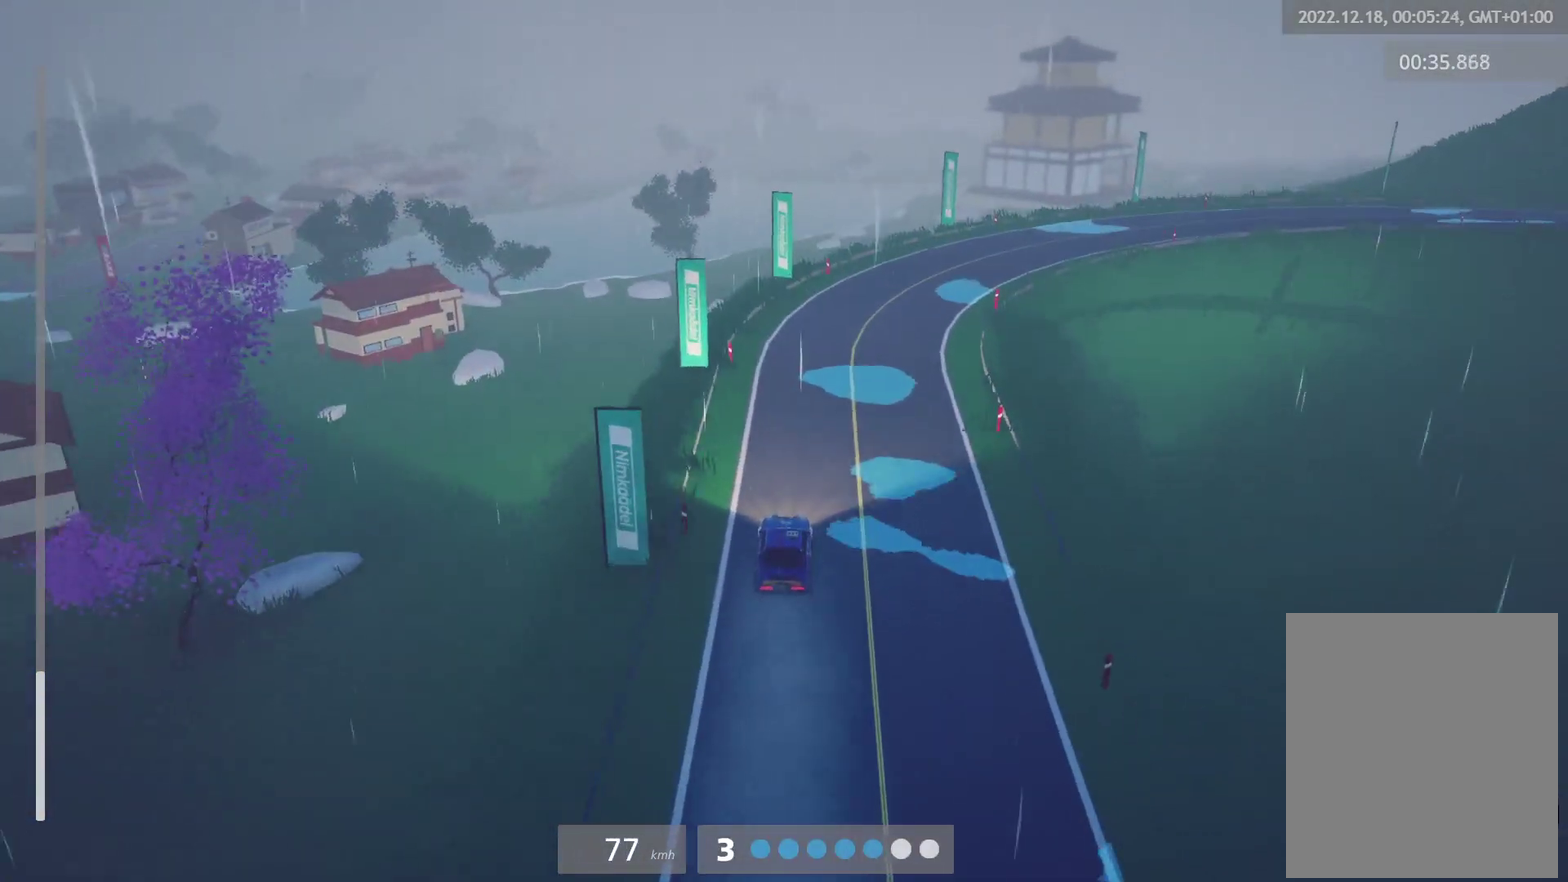
{"buttons": [], "left_stick": "right", "right_stick": "center", "events": [[50, "L2", "down"], [83, "X", "down"], [183, "L2", "up"], [217, "X", "up"], [217, "left_stick", "center"], [367, "left_stick", "right"]]}
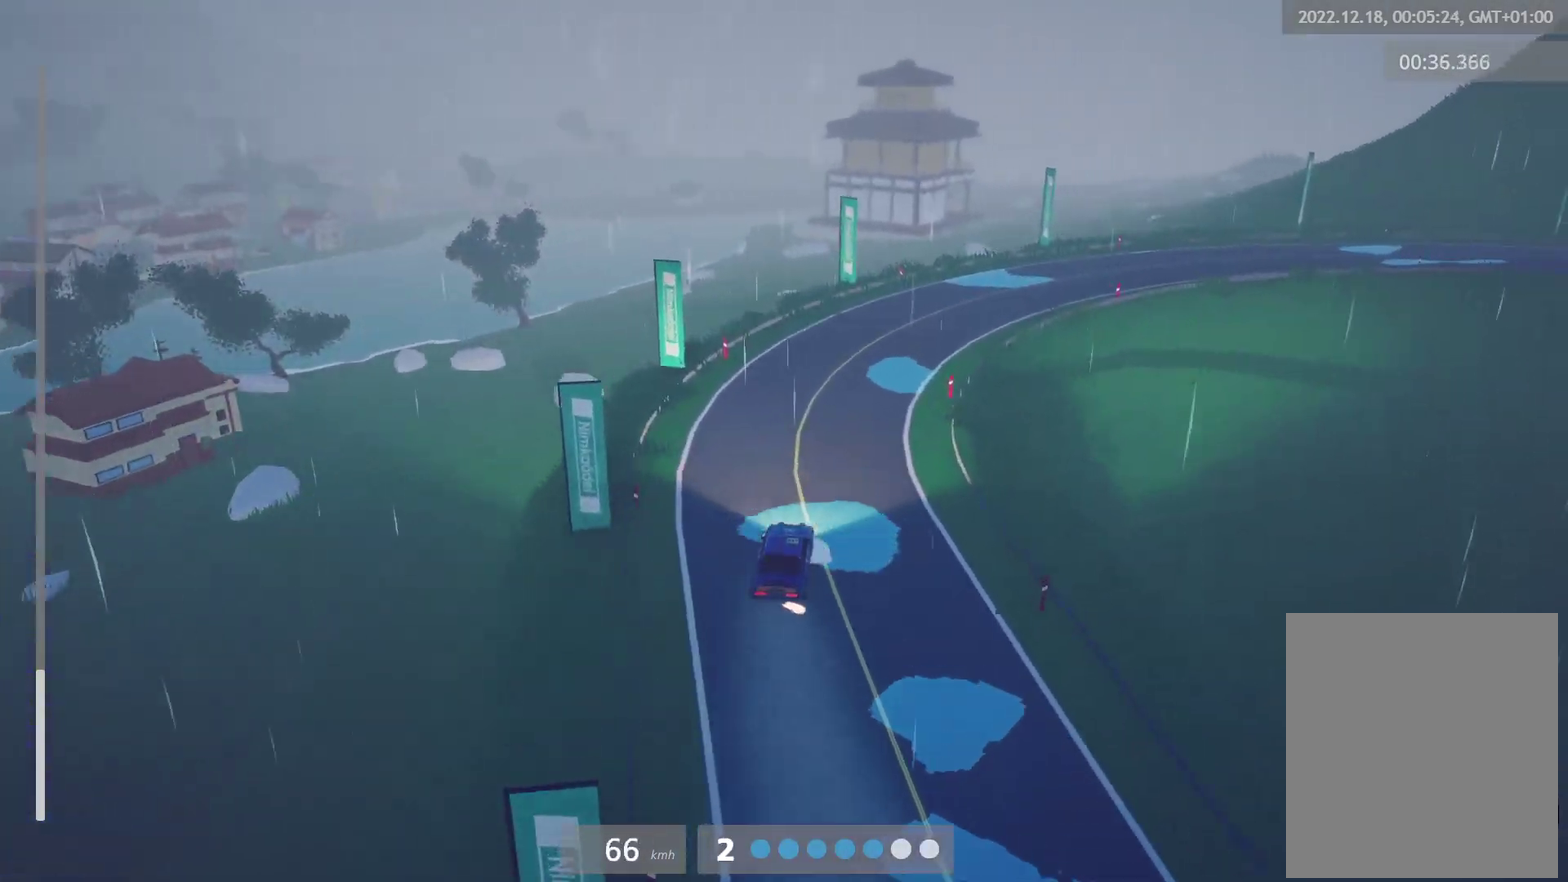
{"buttons": [], "left_stick": "right", "right_stick": "center", "events": [[33, "left_stick", "center"], [67, "L2", "down"], [150, "L2", "up"], [367, "left_stick", "right"]]}
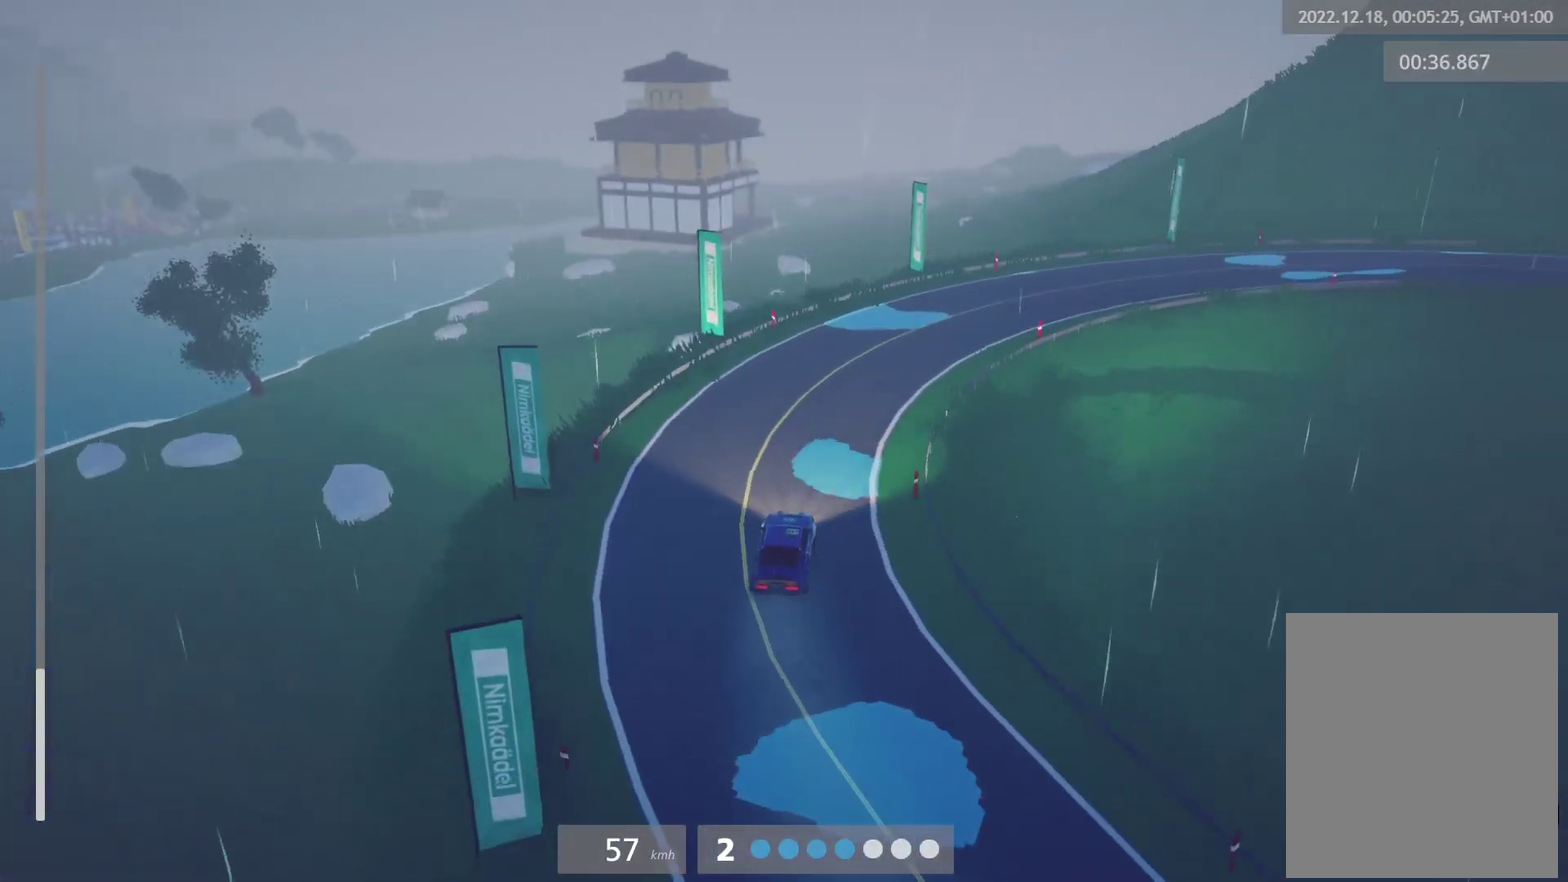
{"buttons": [], "left_stick": "right", "right_stick": "center", "events": [[317, "L2", "down"], [433, "L2", "up"]]}
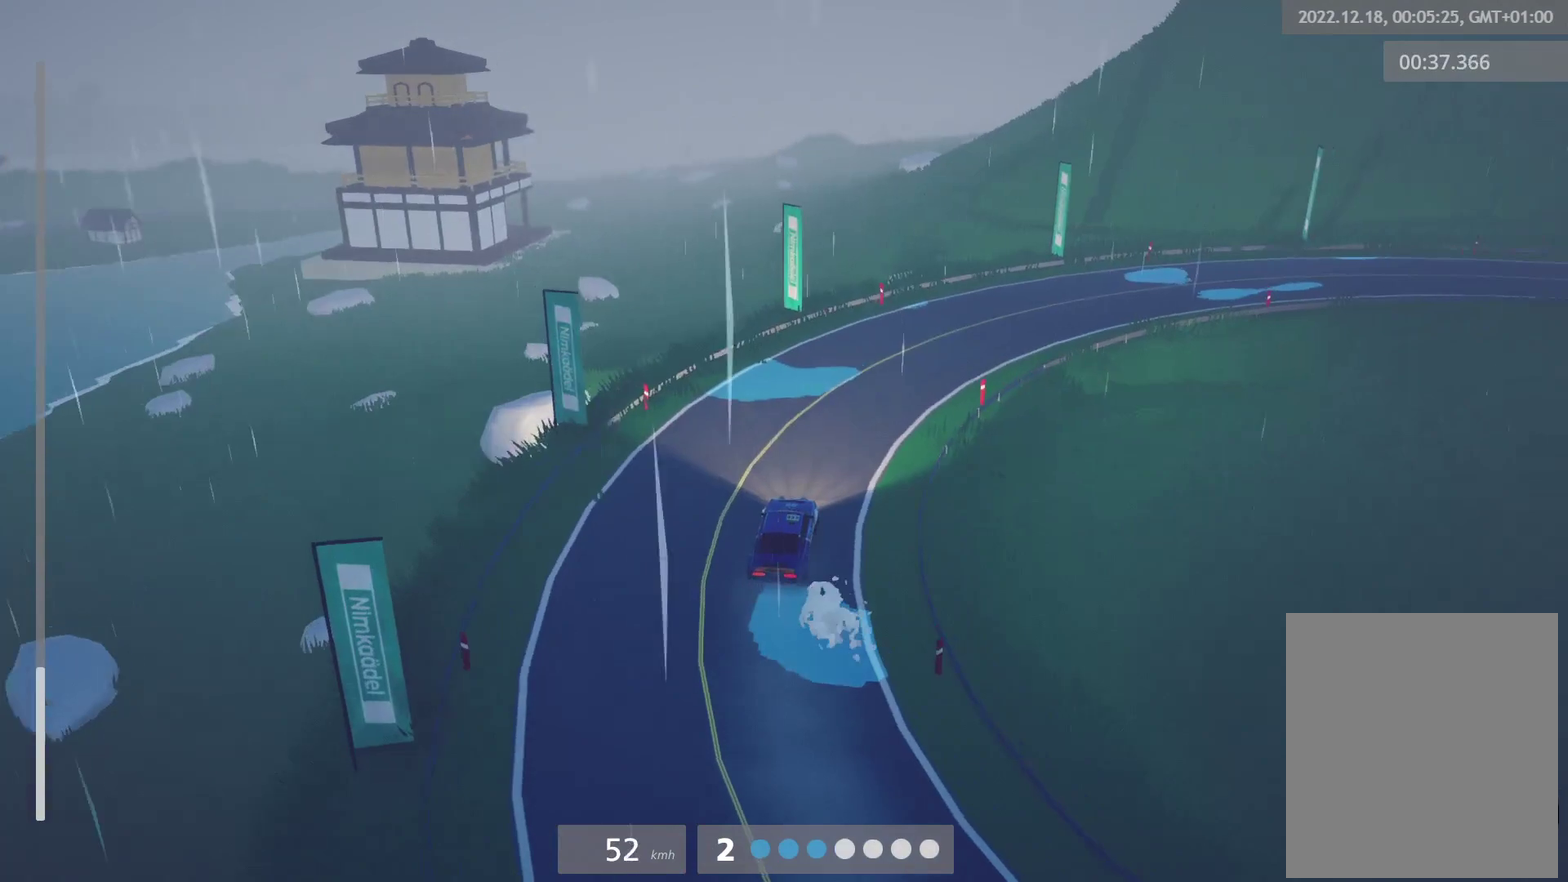
{"buttons": [], "left_stick": "right", "right_stick": "center", "events": []}
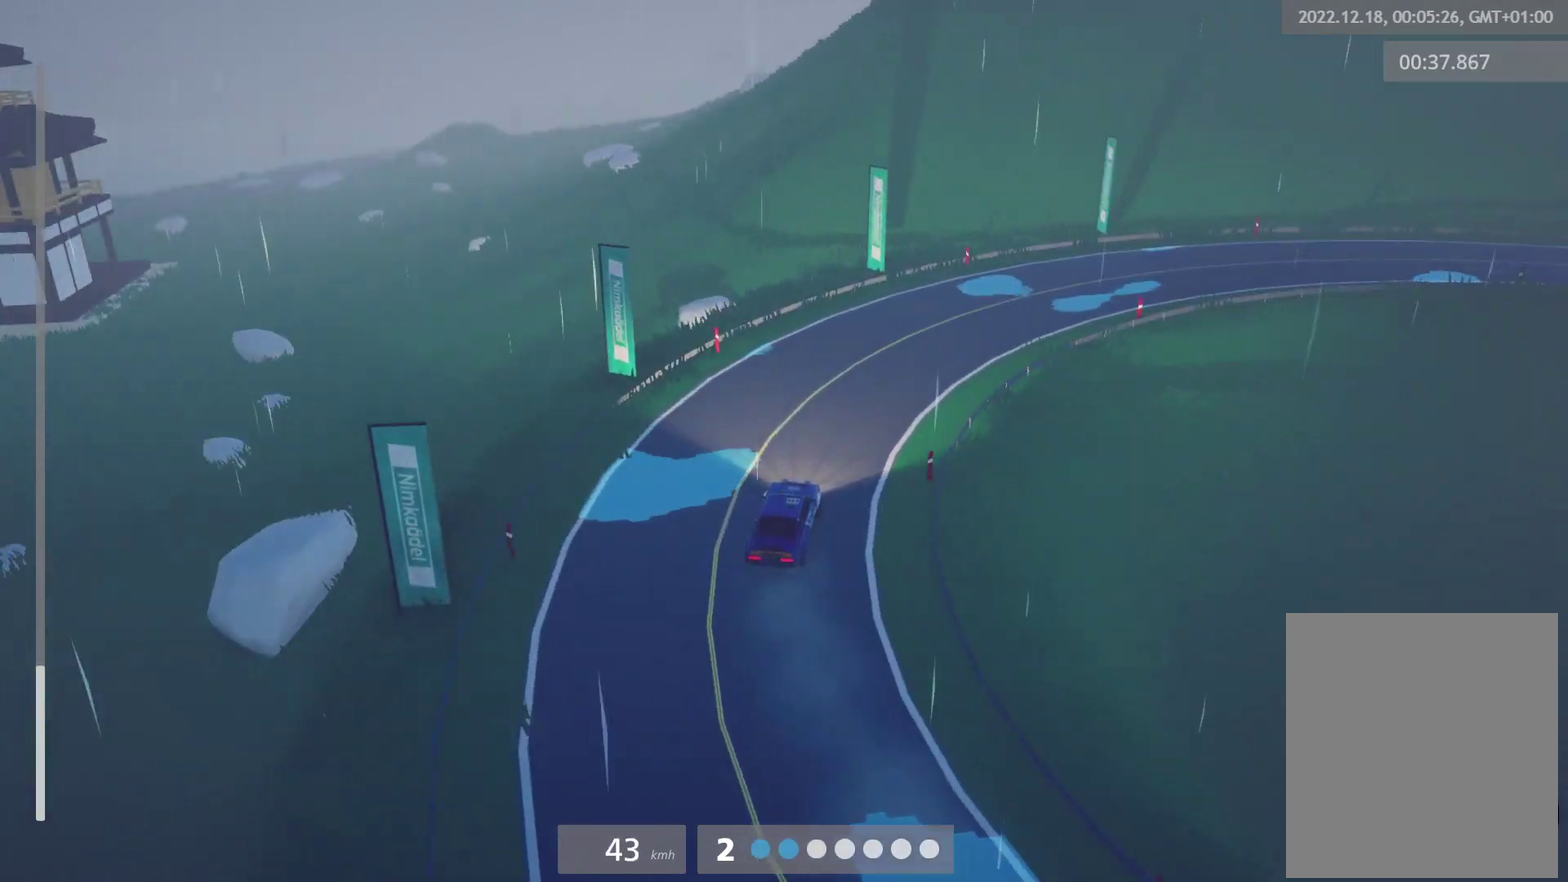
{"buttons": [], "left_stick": "right", "right_stick": "center", "events": []}
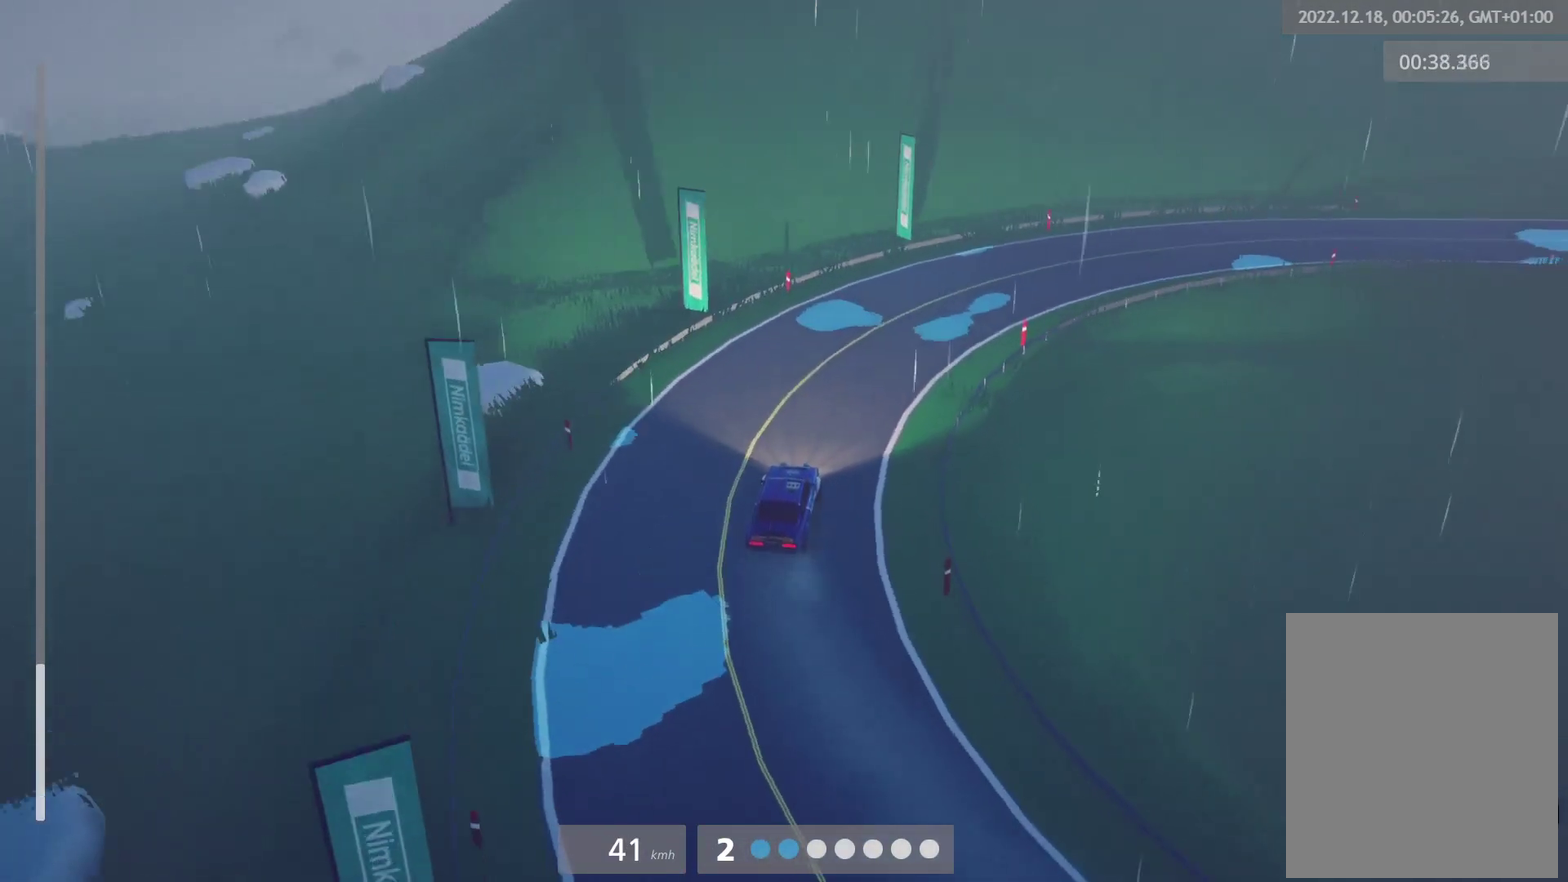
{"buttons": [], "left_stick": "right", "right_stick": "center", "events": []}
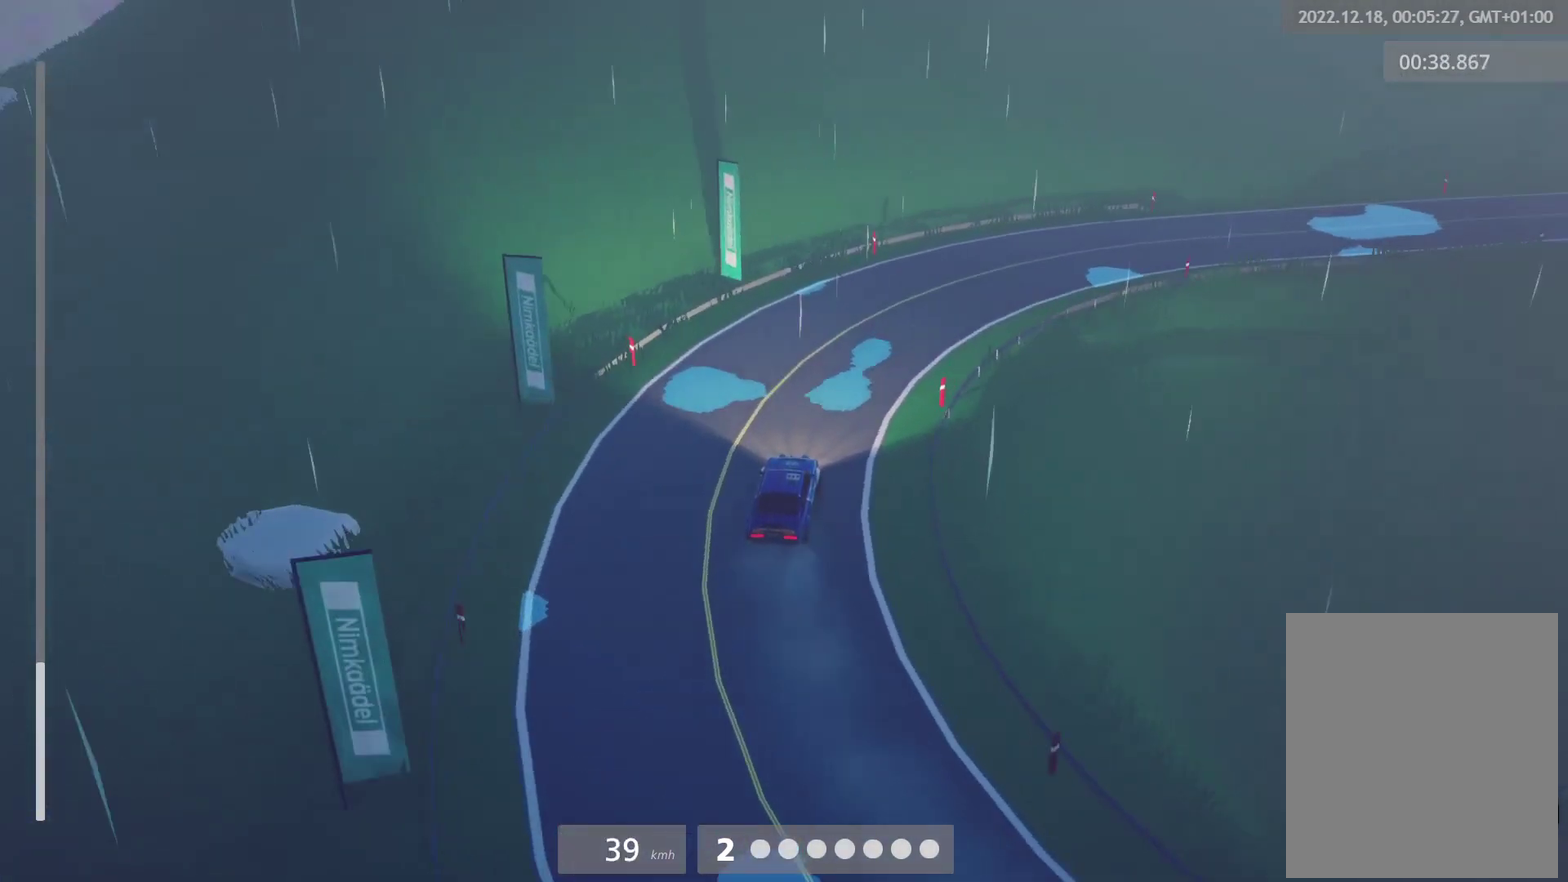
{"buttons": [], "left_stick": "right", "right_stick": "center", "events": []}
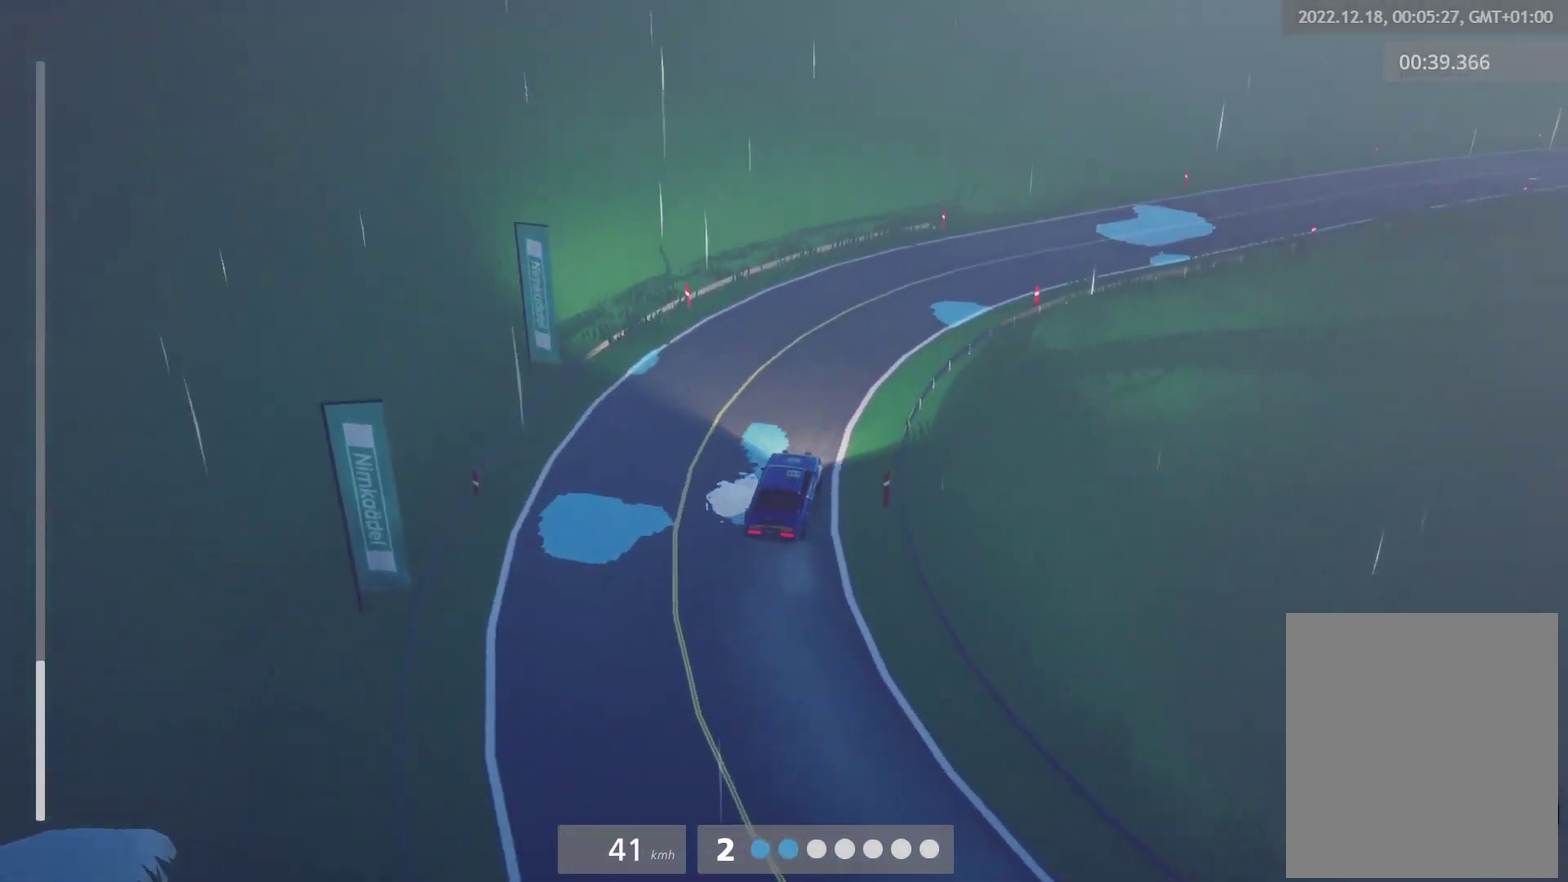
{"buttons": [], "left_stick": "right", "right_stick": "center", "events": [[100, "left_stick", "center"], [417, "left_stick", "right"]]}
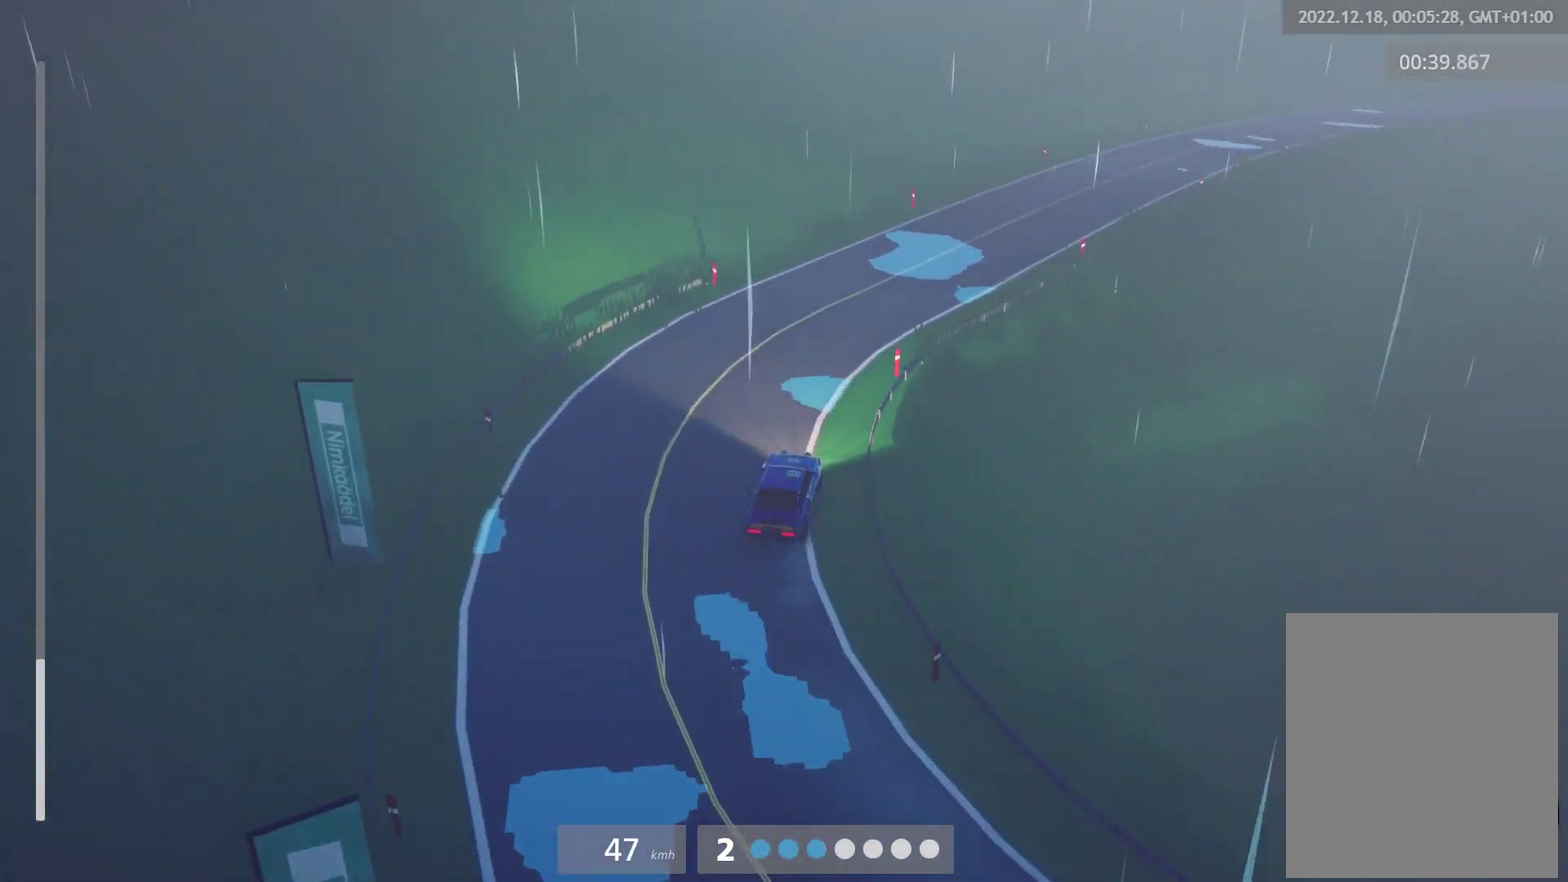
{"buttons": [], "left_stick": "right", "right_stick": "center", "events": [[50, "left_stick", "center"], [200, "left_stick", "left"], [350, "left_stick", "center"], [417, "left_stick", "right"]]}
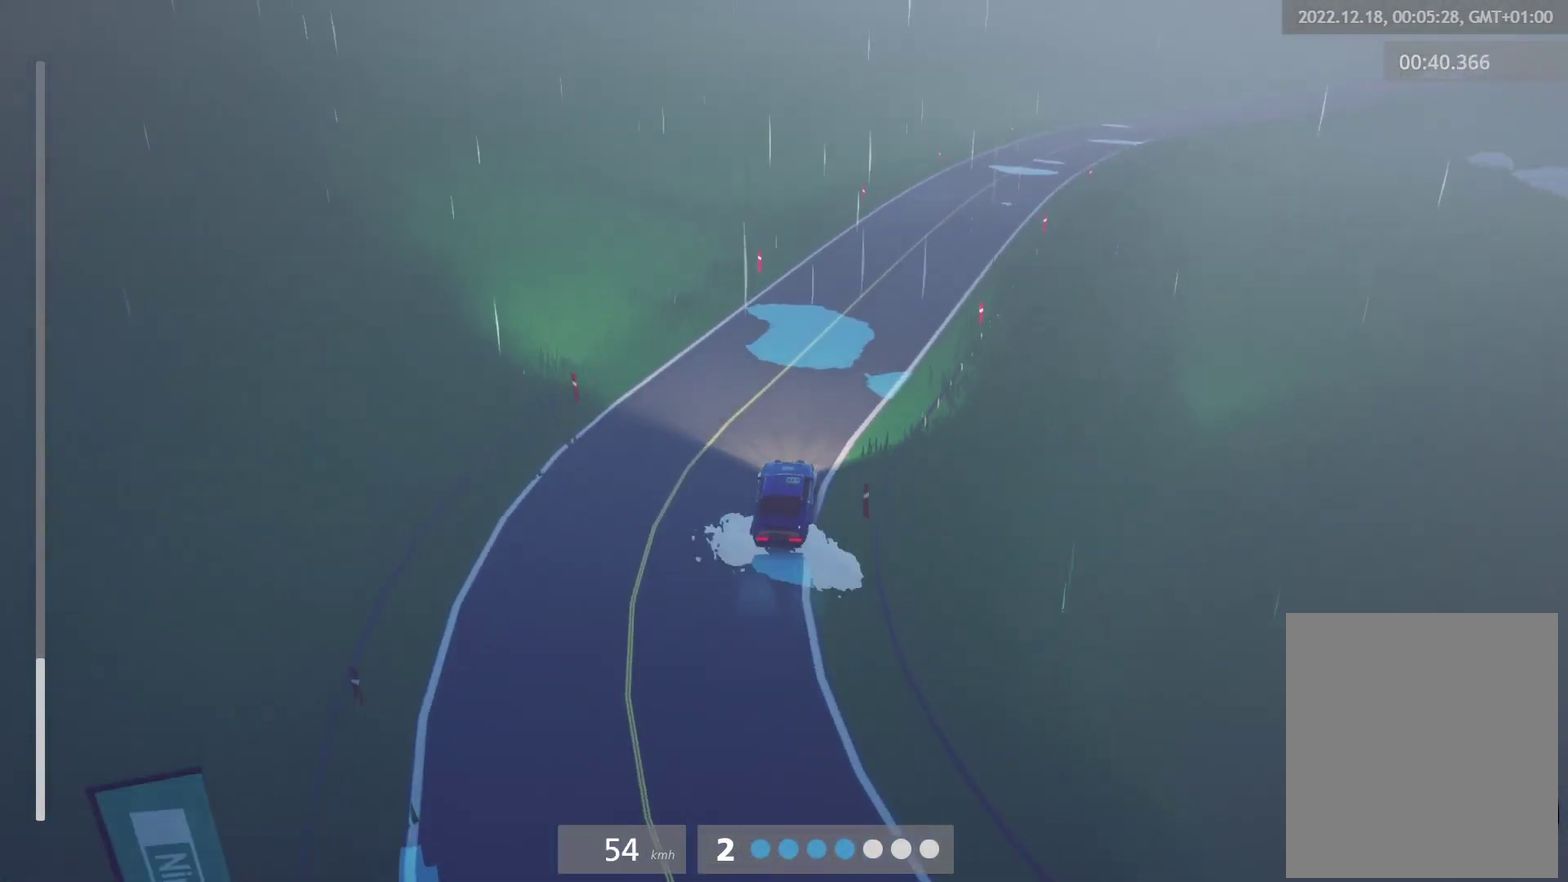
{"buttons": [], "left_stick": "center", "right_stick": "center", "events": [[117, "L1", "down"], [183, "L1", "up"], [183, "left_stick", "center"], [333, "left_stick", "right"], [500, "left_stick", "center"]]}
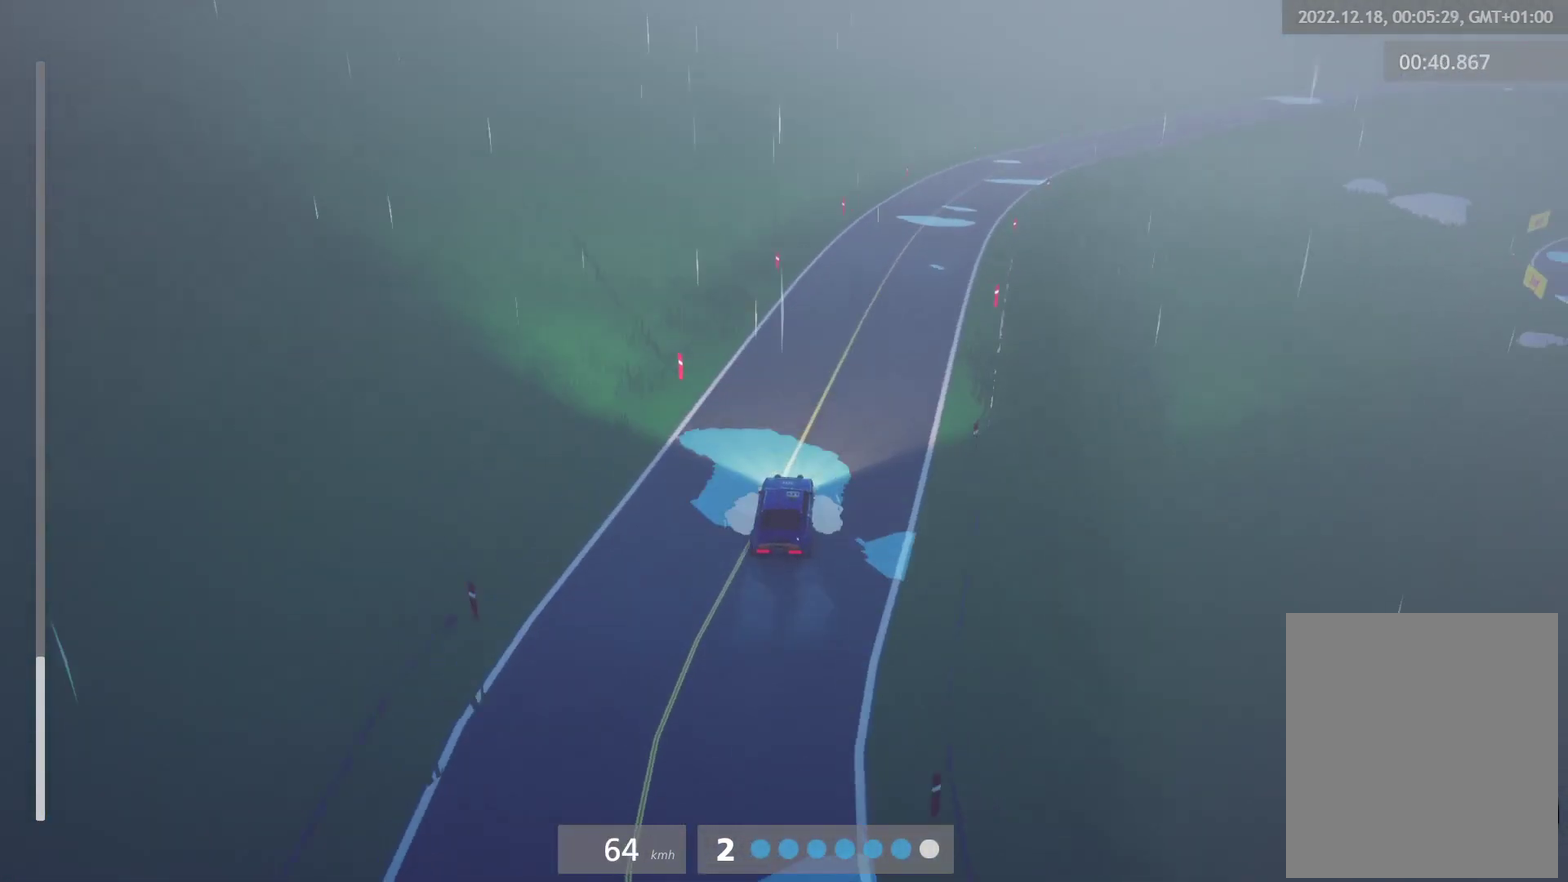
{"buttons": [], "left_stick": "right", "right_stick": "center", "events": [[467, "left_stick", "right"]]}
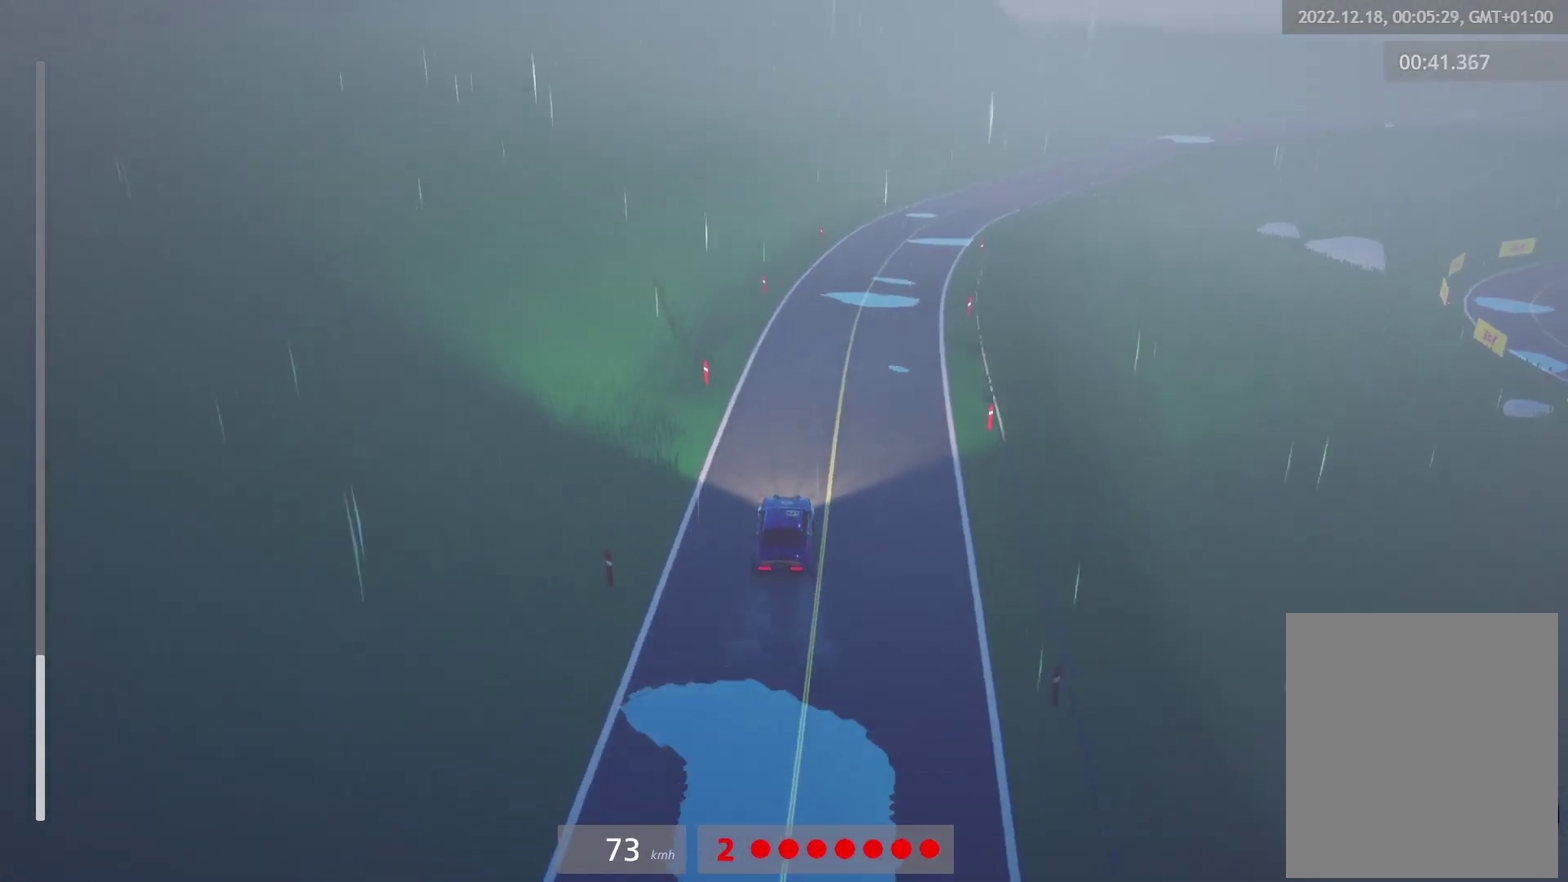
{"buttons": [], "left_stick": "center", "right_stick": "center", "events": [[33, "A", "down"], [133, "A", "up"], [200, "L1", "down"], [233, "left_stick", "center"], [300, "L1", "up"]]}
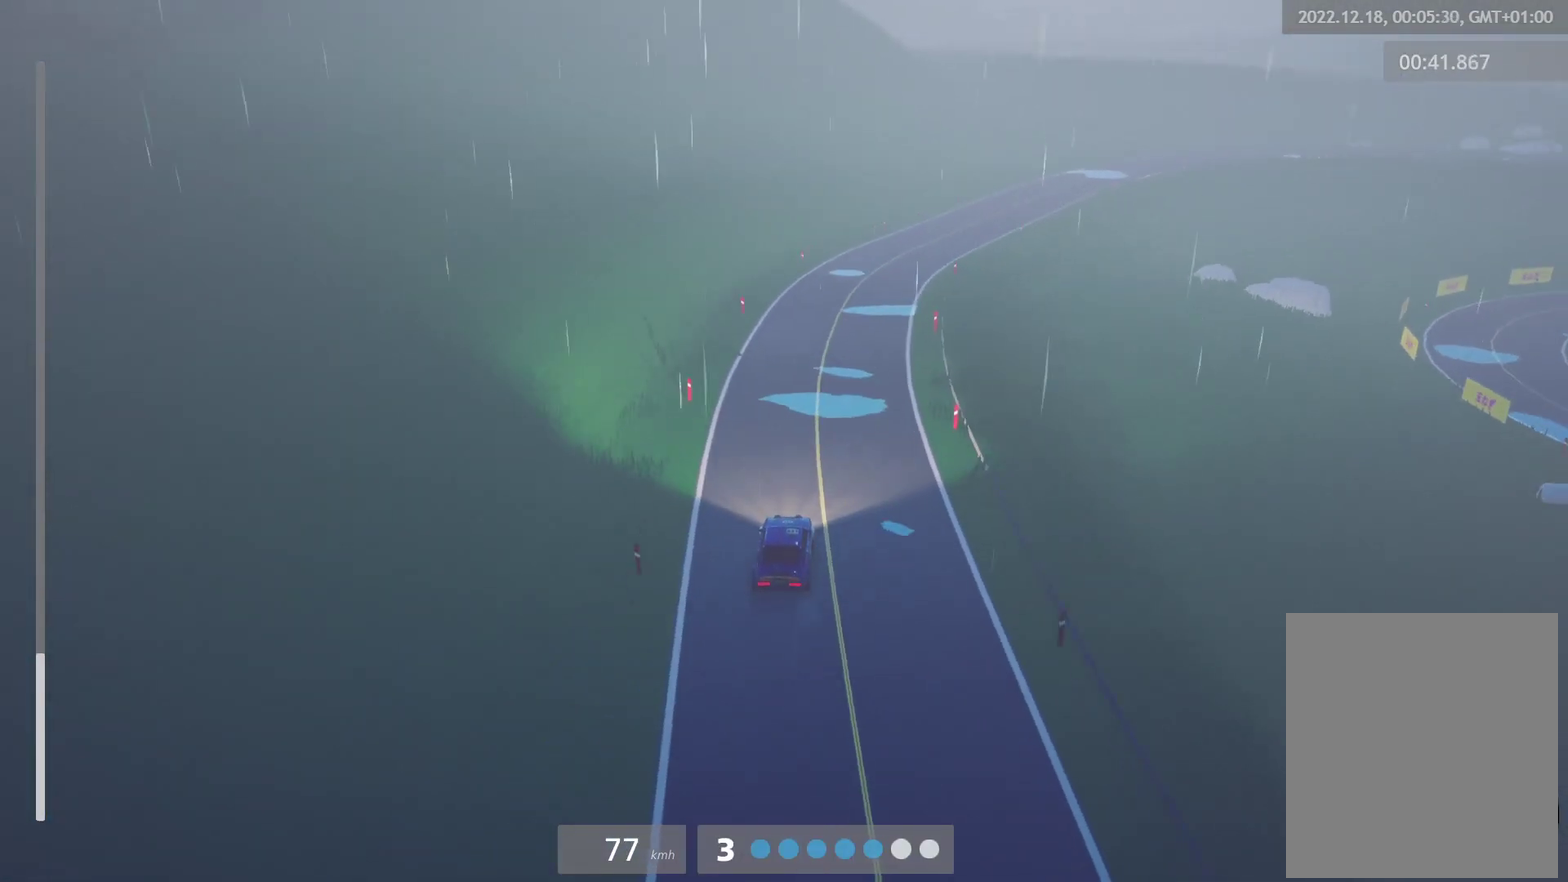
{"buttons": [], "left_stick": "right", "right_stick": "center", "events": [[433, "left_stick", "right"]]}
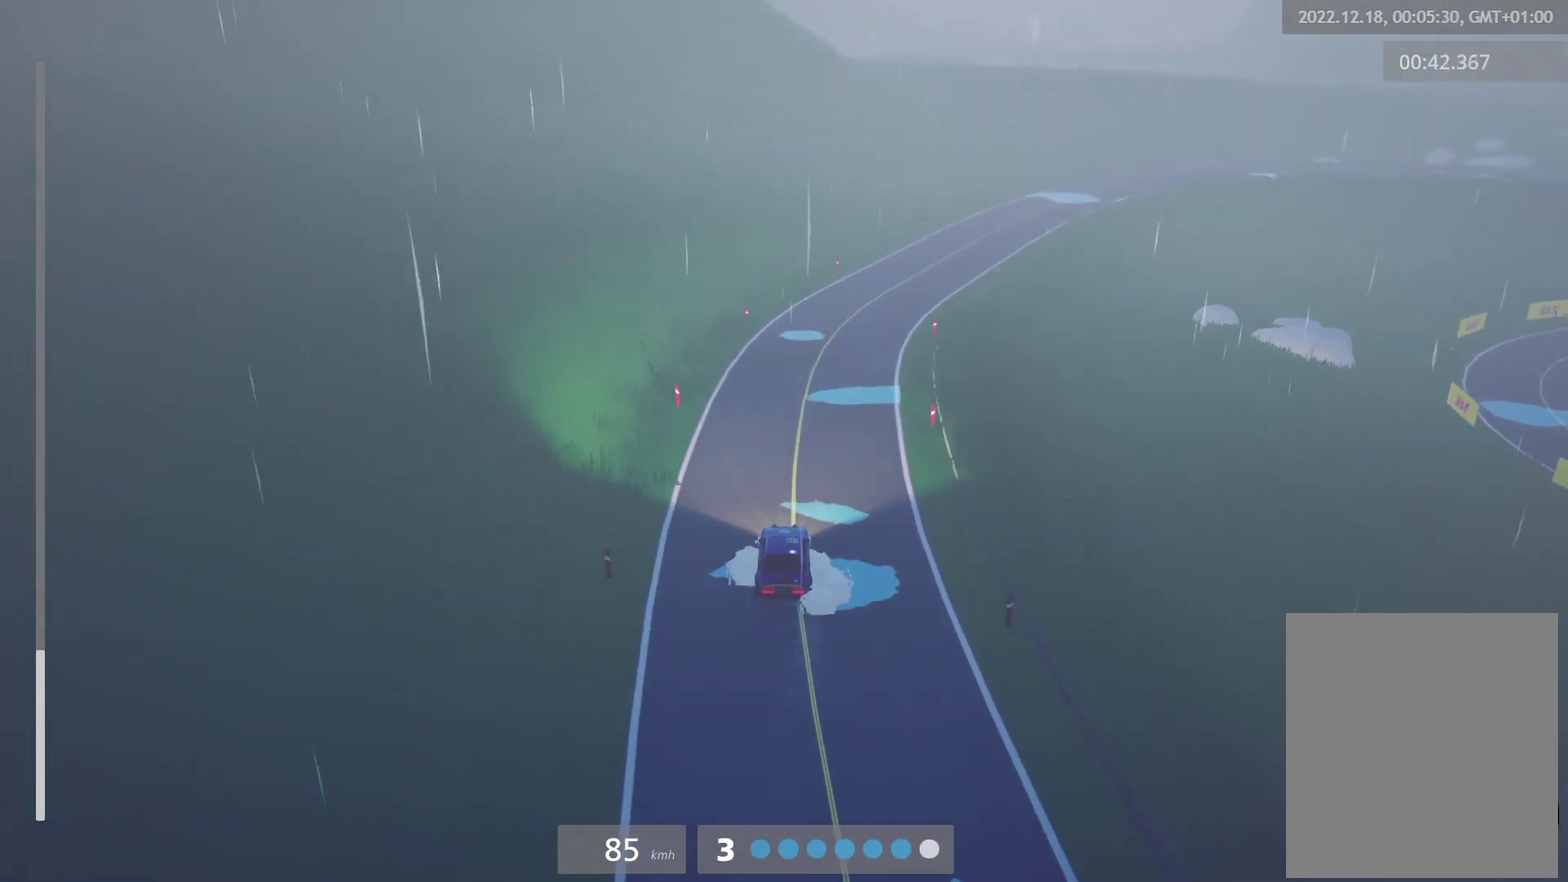
{"buttons": [], "left_stick": "right", "right_stick": "center", "events": [[100, "left_stick", "center"], [200, "left_stick", "right"], [367, "left_stick", "center"], [433, "left_stick", "right"]]}
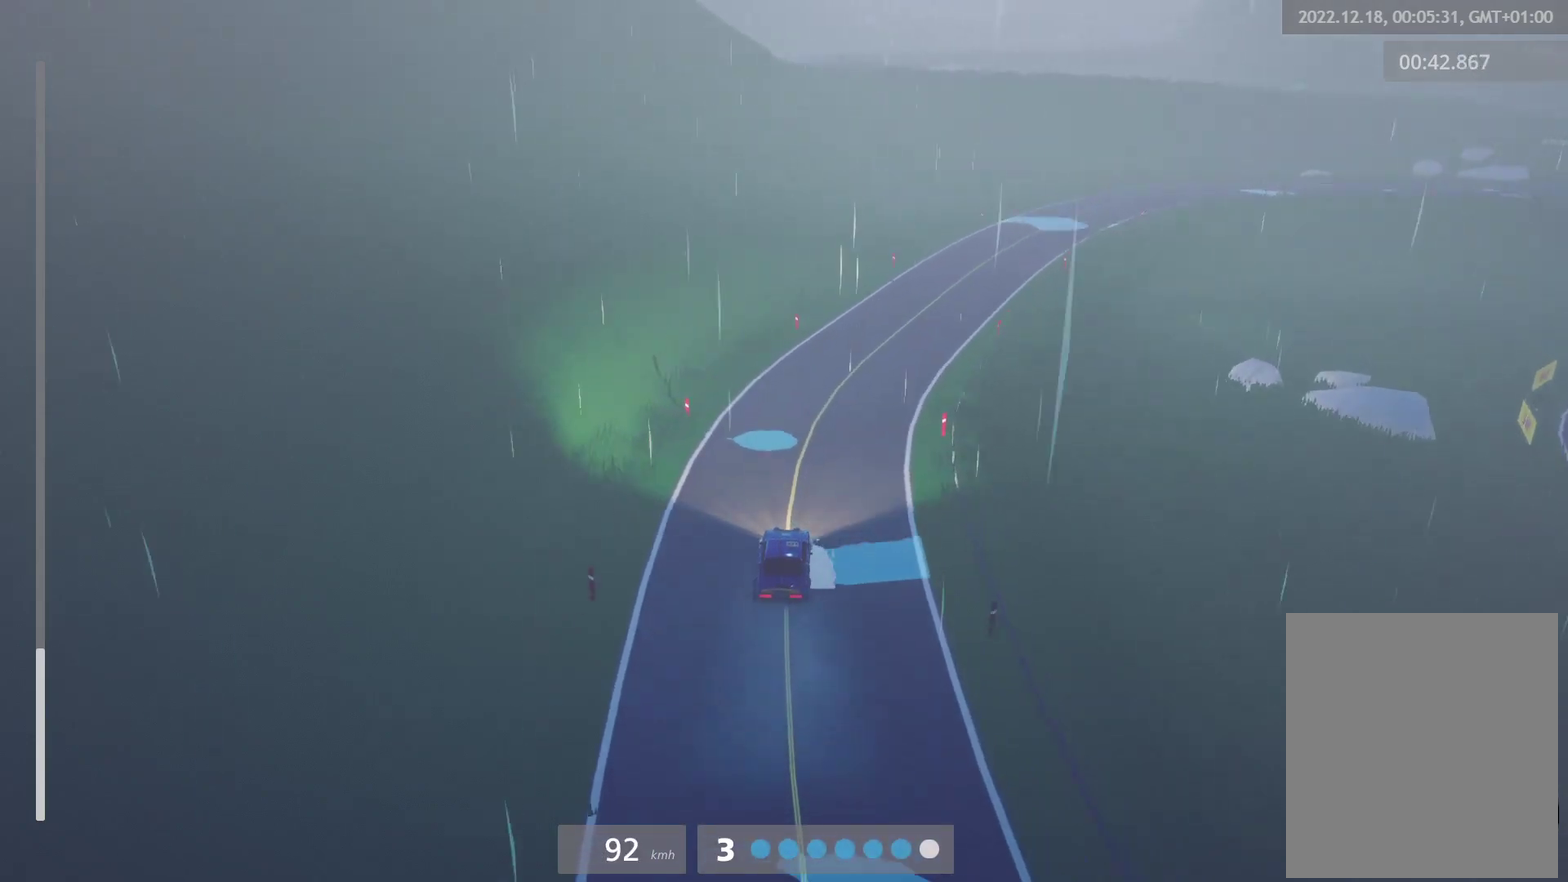
{"buttons": [], "left_stick": "right", "right_stick": "center", "events": [[100, "left_stick", "center"], [217, "left_stick", "right"]]}
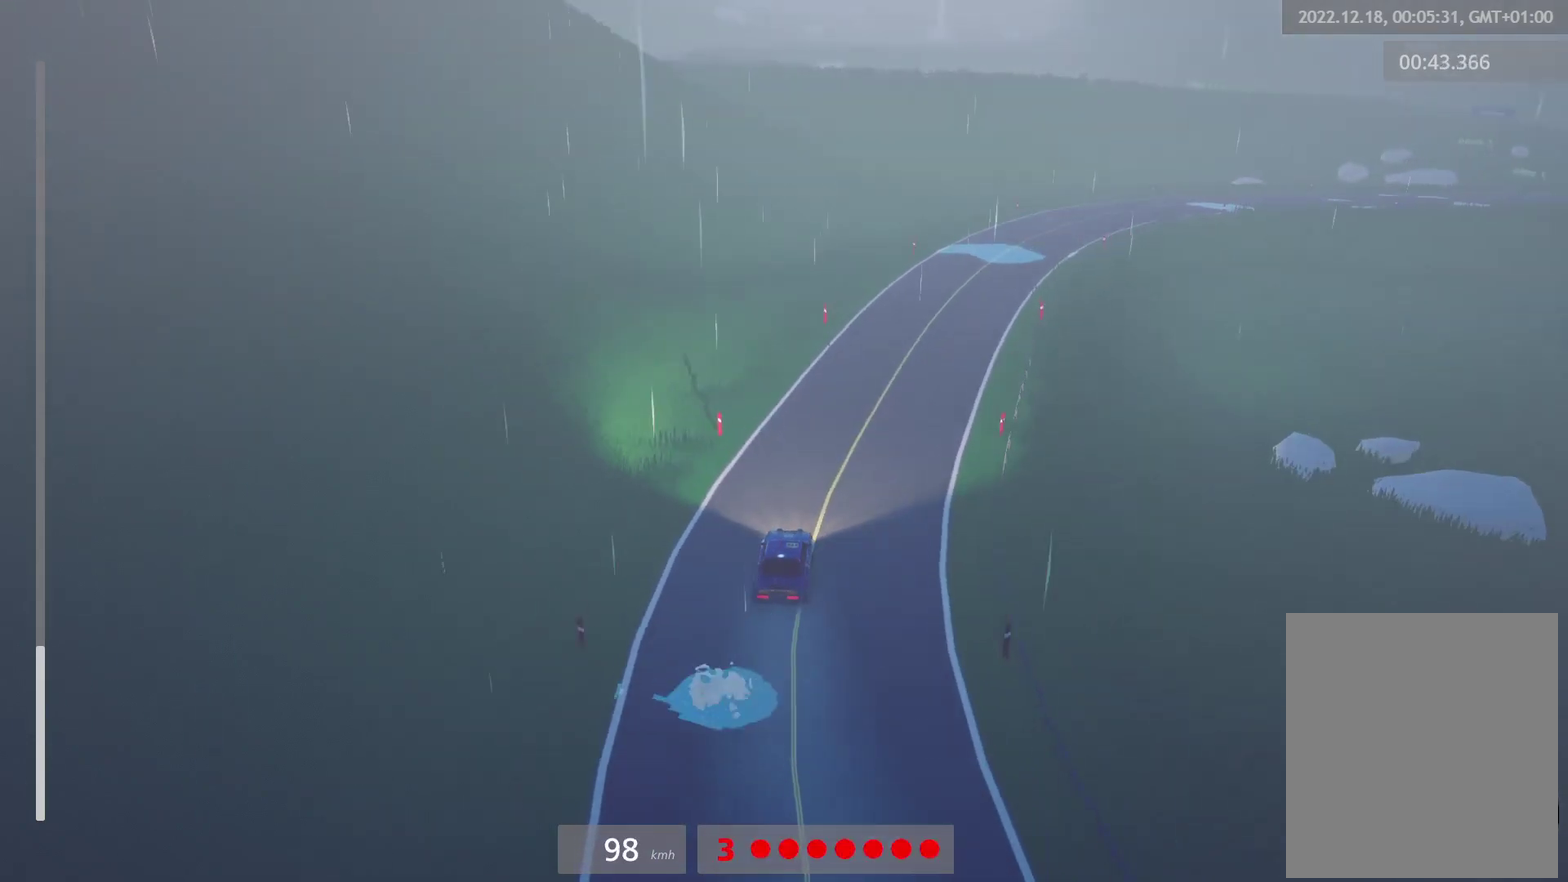
{"buttons": [], "left_stick": "right", "right_stick": "center", "events": [[83, "left_stick", "center"], [267, "left_stick", "left"], [367, "left_stick", "center"], [450, "left_stick", "right"]]}
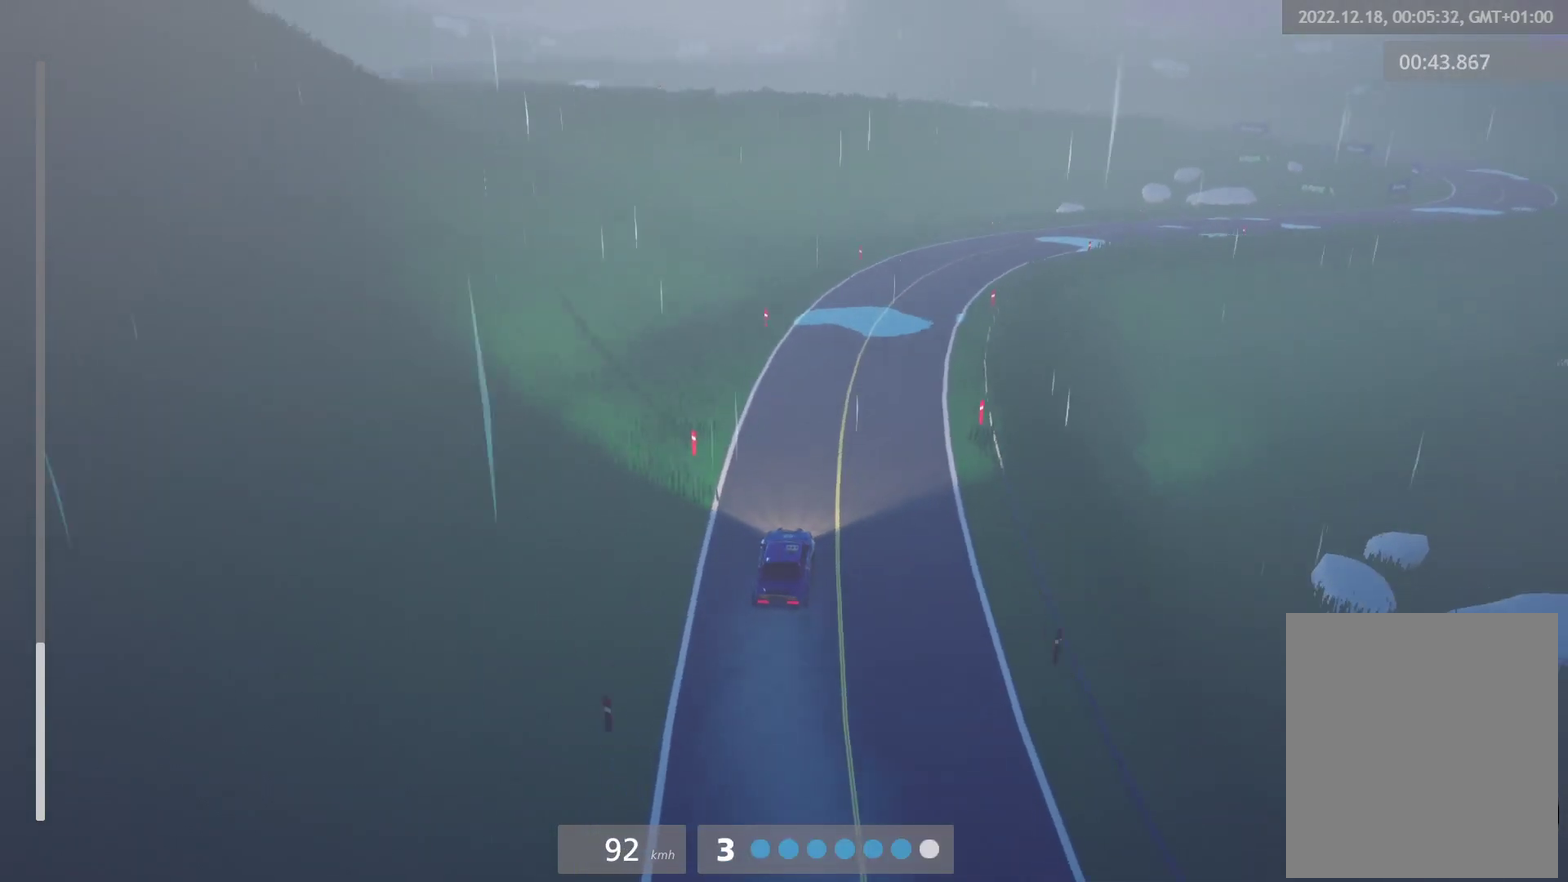
{"buttons": [], "left_stick": "center", "right_stick": "center", "events": [[67, "L2", "down"], [183, "L2", "up"], [433, "left_stick", "center"]]}
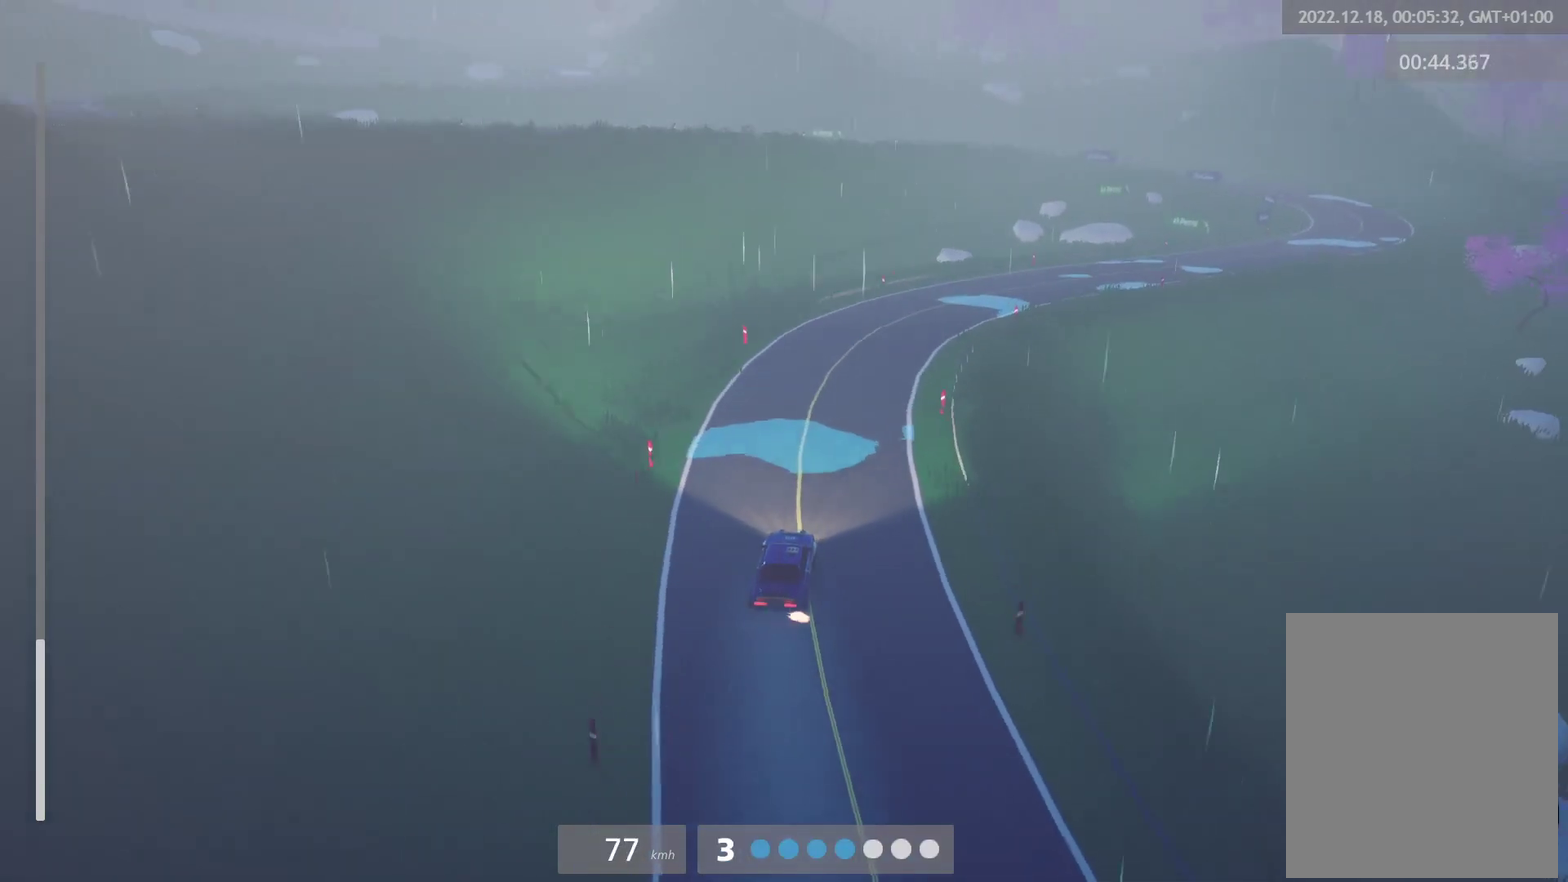
{"buttons": [], "left_stick": "right", "right_stick": "center", "events": [[250, "left_stick", "left"], [333, "left_stick", "center"], [433, "left_stick", "right"]]}